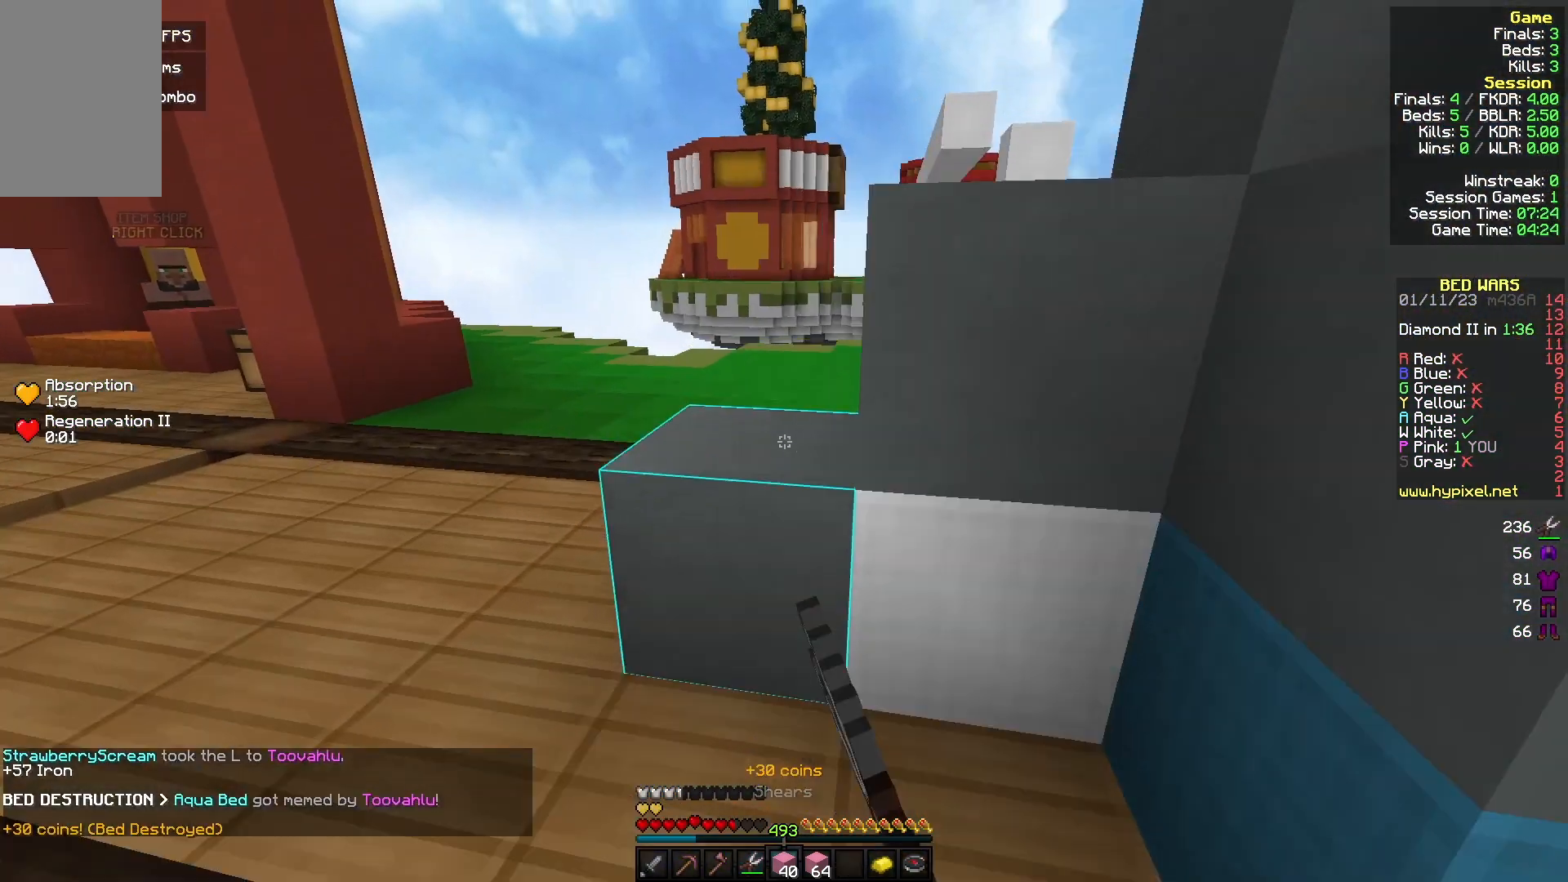
Gameplay with keyboard and mouse; each line is a JSON object with the keys and mouse buttons held at the frame after it. "events" lists presses ("down") and releases ("up") of "a", "d", "s", "w", "mouse_left" and "mouse_right" between this image and that frame as [ms after this image, input, new state], when the widget could be followed in between. "mouse_left", "mouse_right" = the "left", "right" buttons of the "mouse" list. No other keys are recorded. Fast repeated clicks can show as one long hold. Mouse movement is not recorded.
{"keys": ["w"], "mouse": [], "events": [[300, "a", "up"]]}
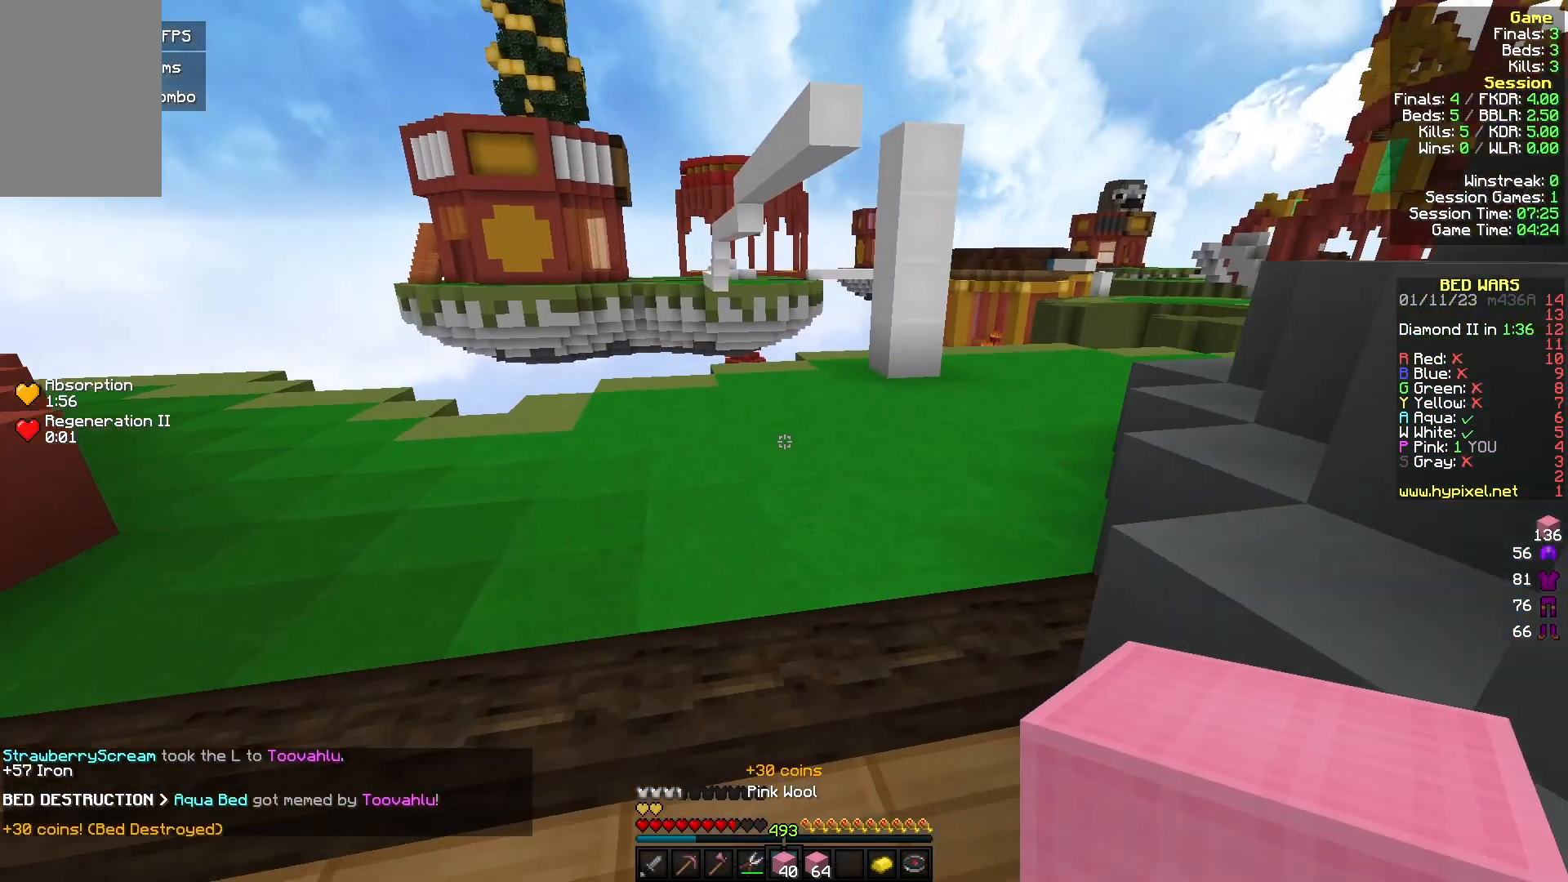
{"keys": ["d", "w"], "mouse": [], "events": [[267, "d", "down"]]}
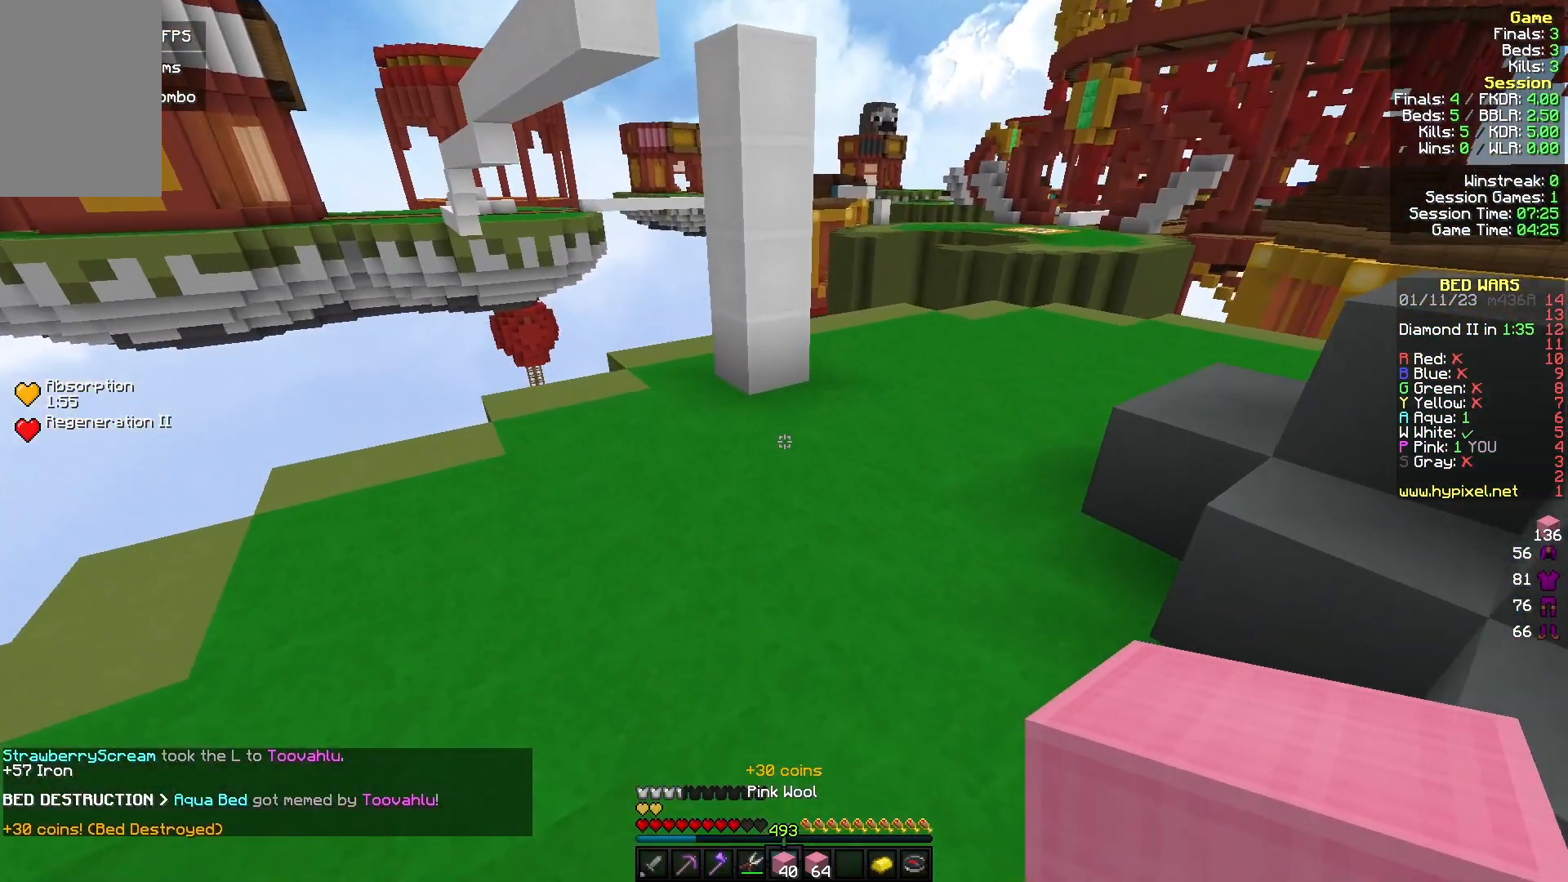
{"keys": ["w"], "mouse": ["right"], "events": [[33, "d", "up"], [133, "mouse_right", "down"], [267, "mouse_right", "up"], [333, "d", "down"], [400, "d", "up"], [500, "mouse_right", "down"]]}
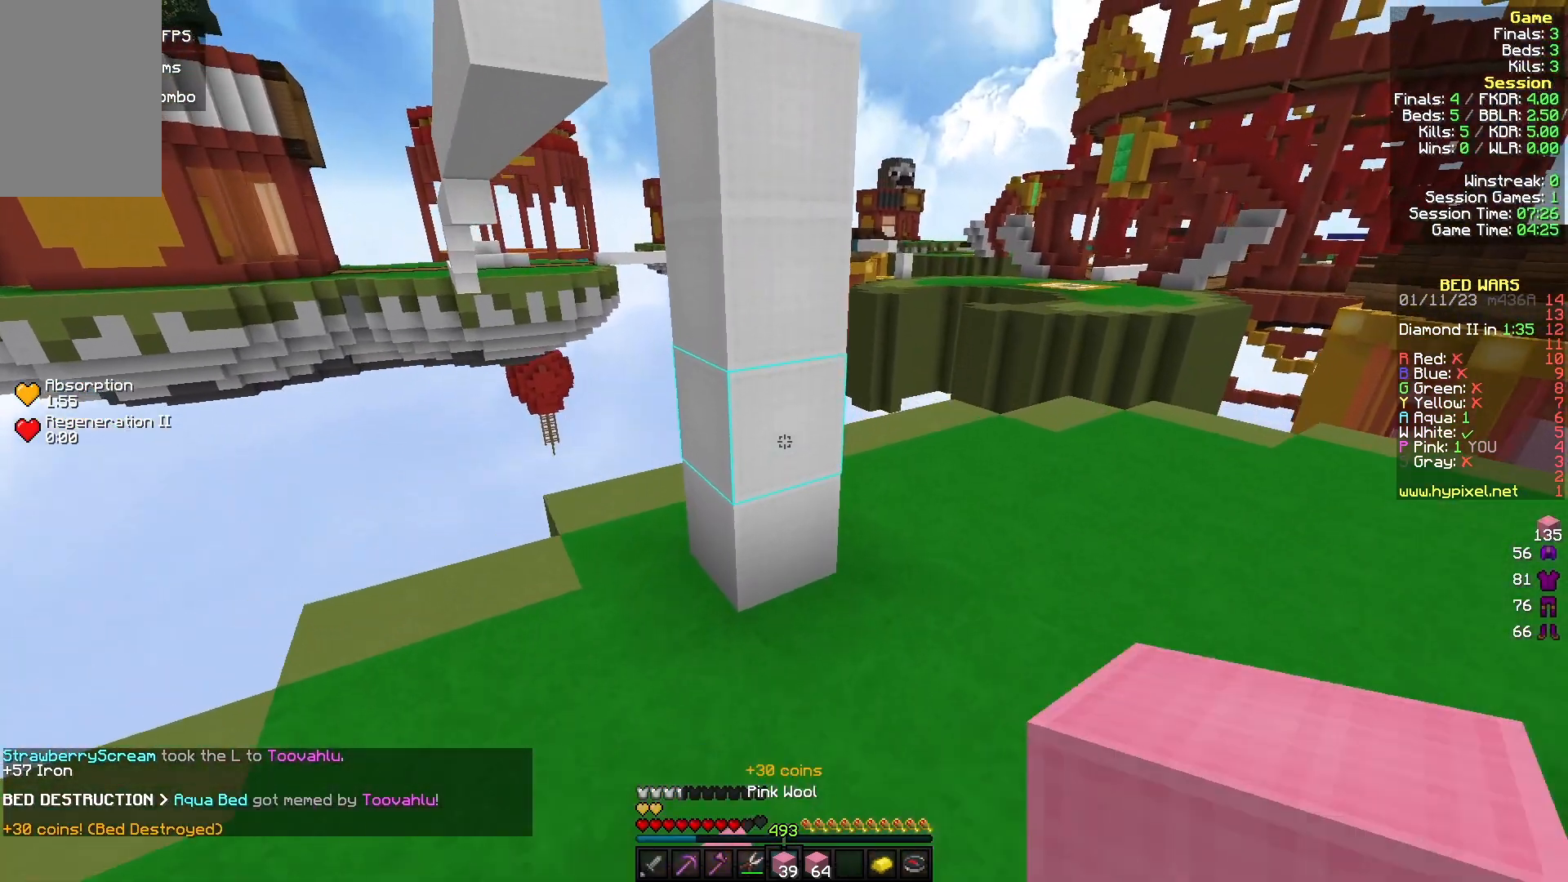
{"keys": [], "mouse": [], "events": [[133, "mouse_right", "up"], [300, "w", "up"], [333, "a", "down"], [467, "a", "up"]]}
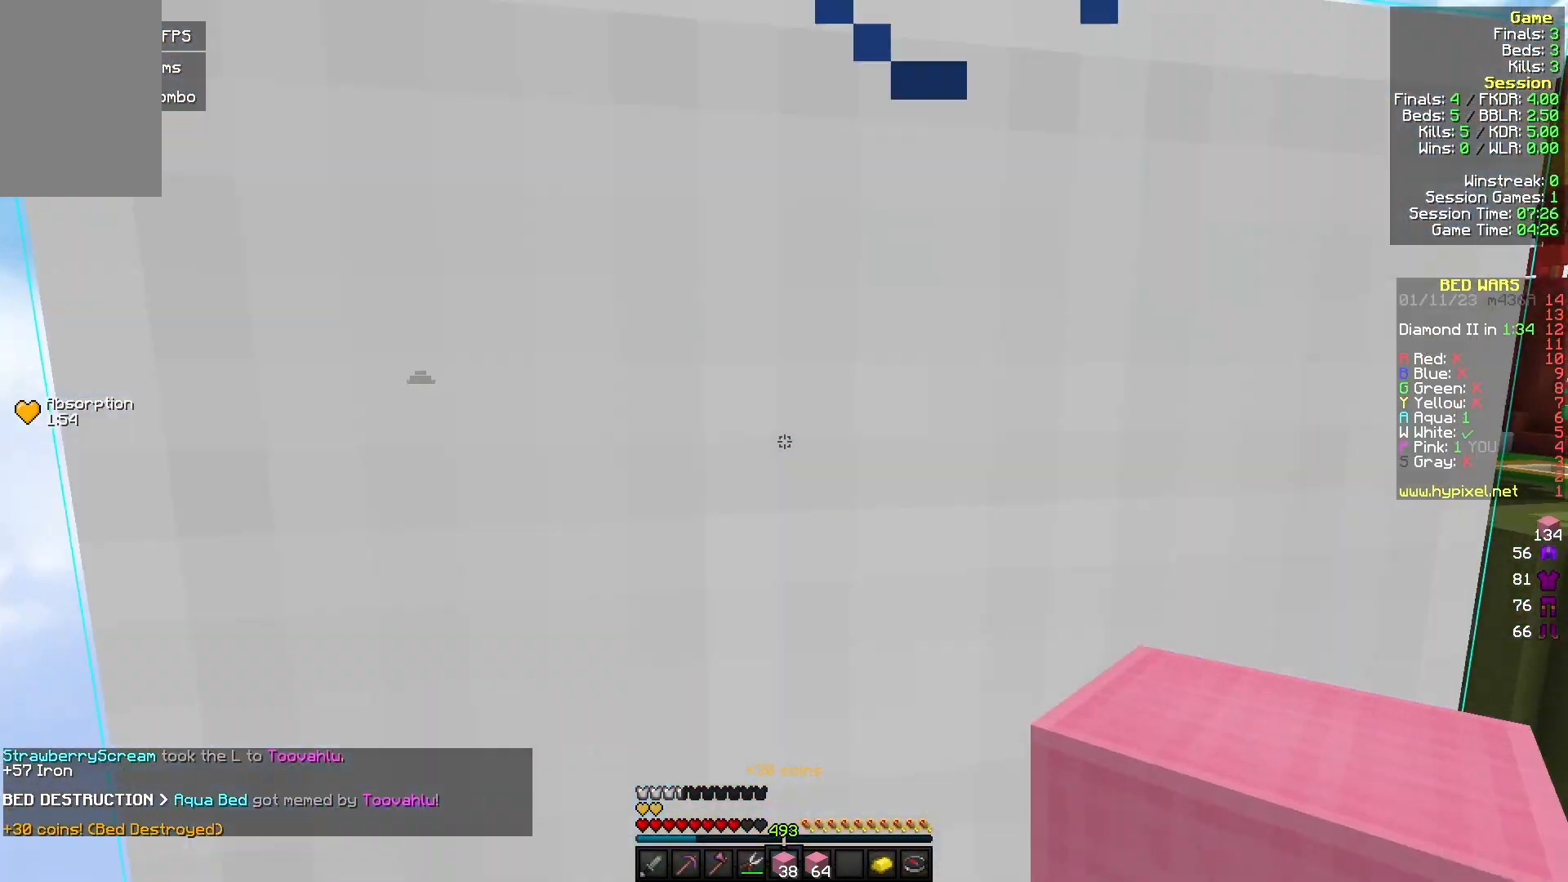
{"keys": ["w"], "mouse": [], "events": [[133, "w", "down"], [233, "a", "down"], [300, "a", "up"], [300, "mouse_right", "down"], [433, "mouse_right", "up"]]}
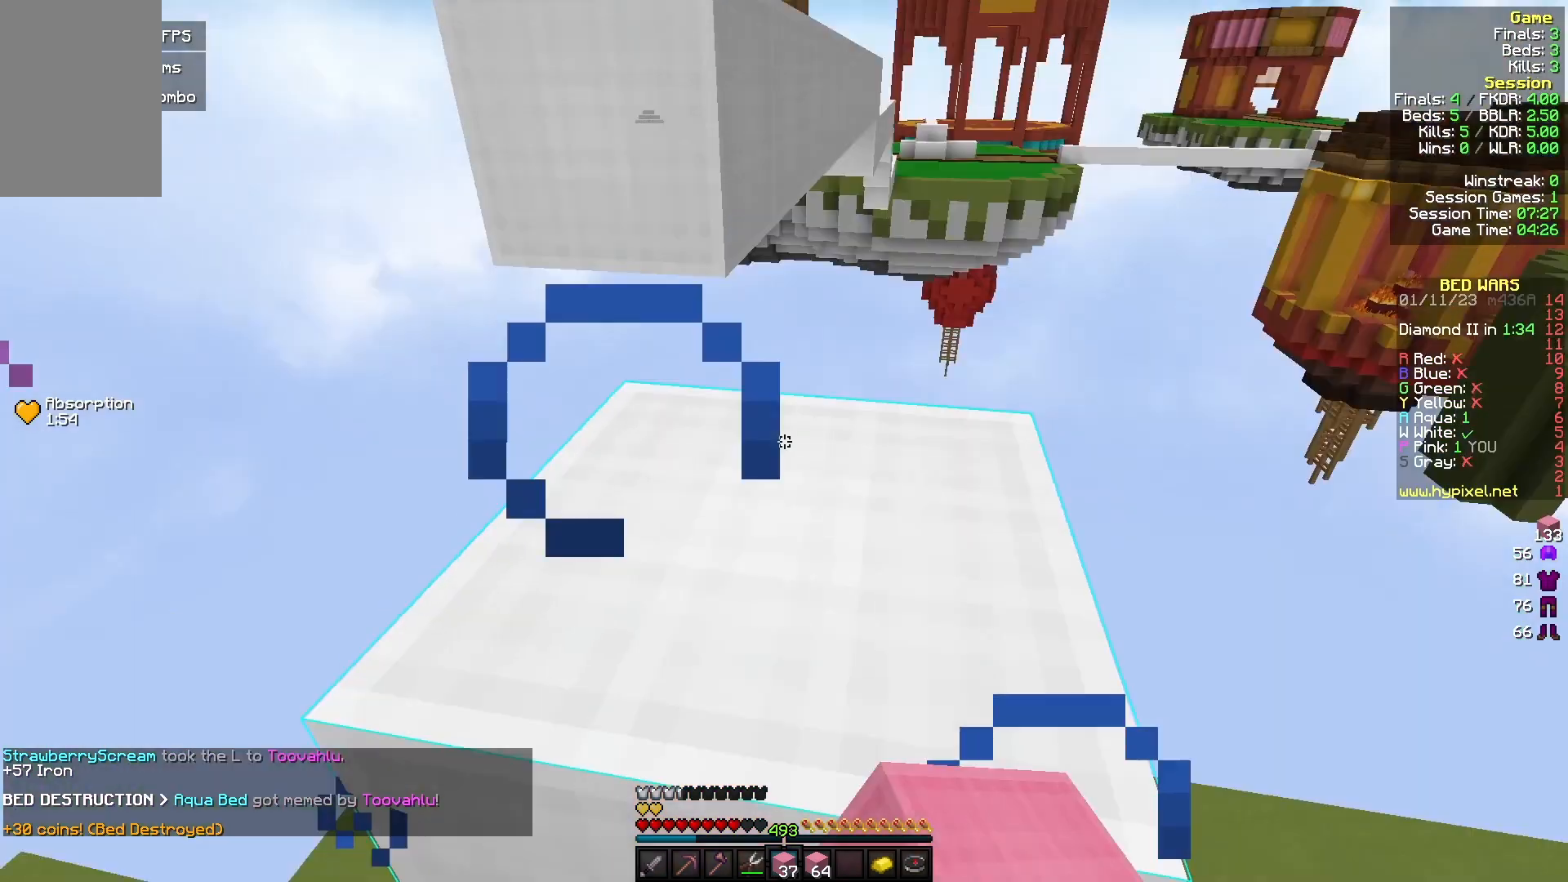
{"keys": ["w"], "mouse": [], "events": [[267, "a", "down"], [333, "a", "up"]]}
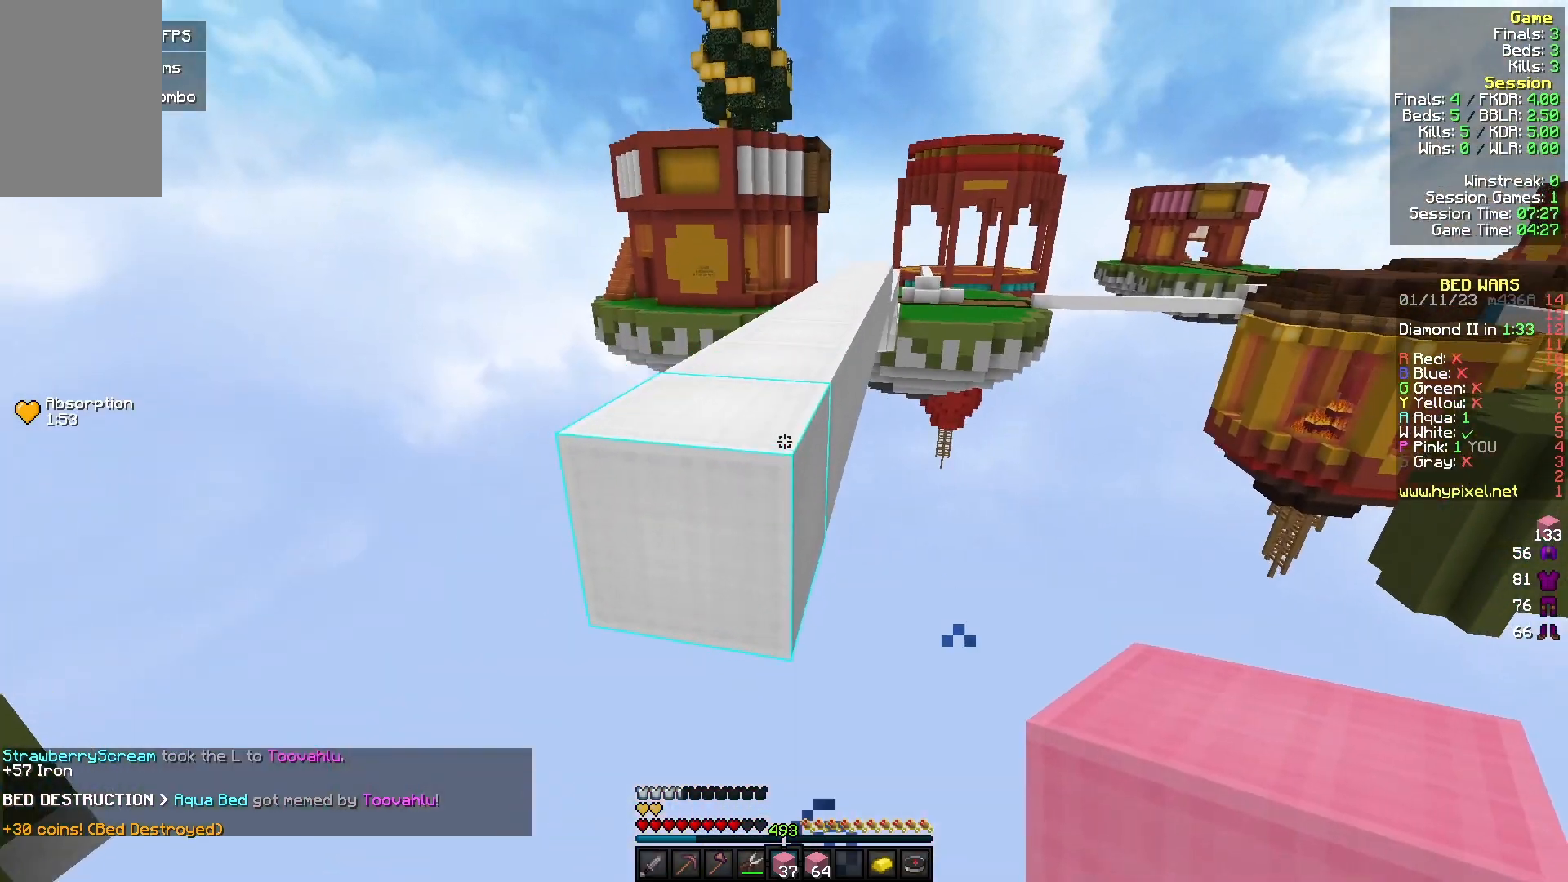
{"keys": ["w"], "mouse": [], "events": []}
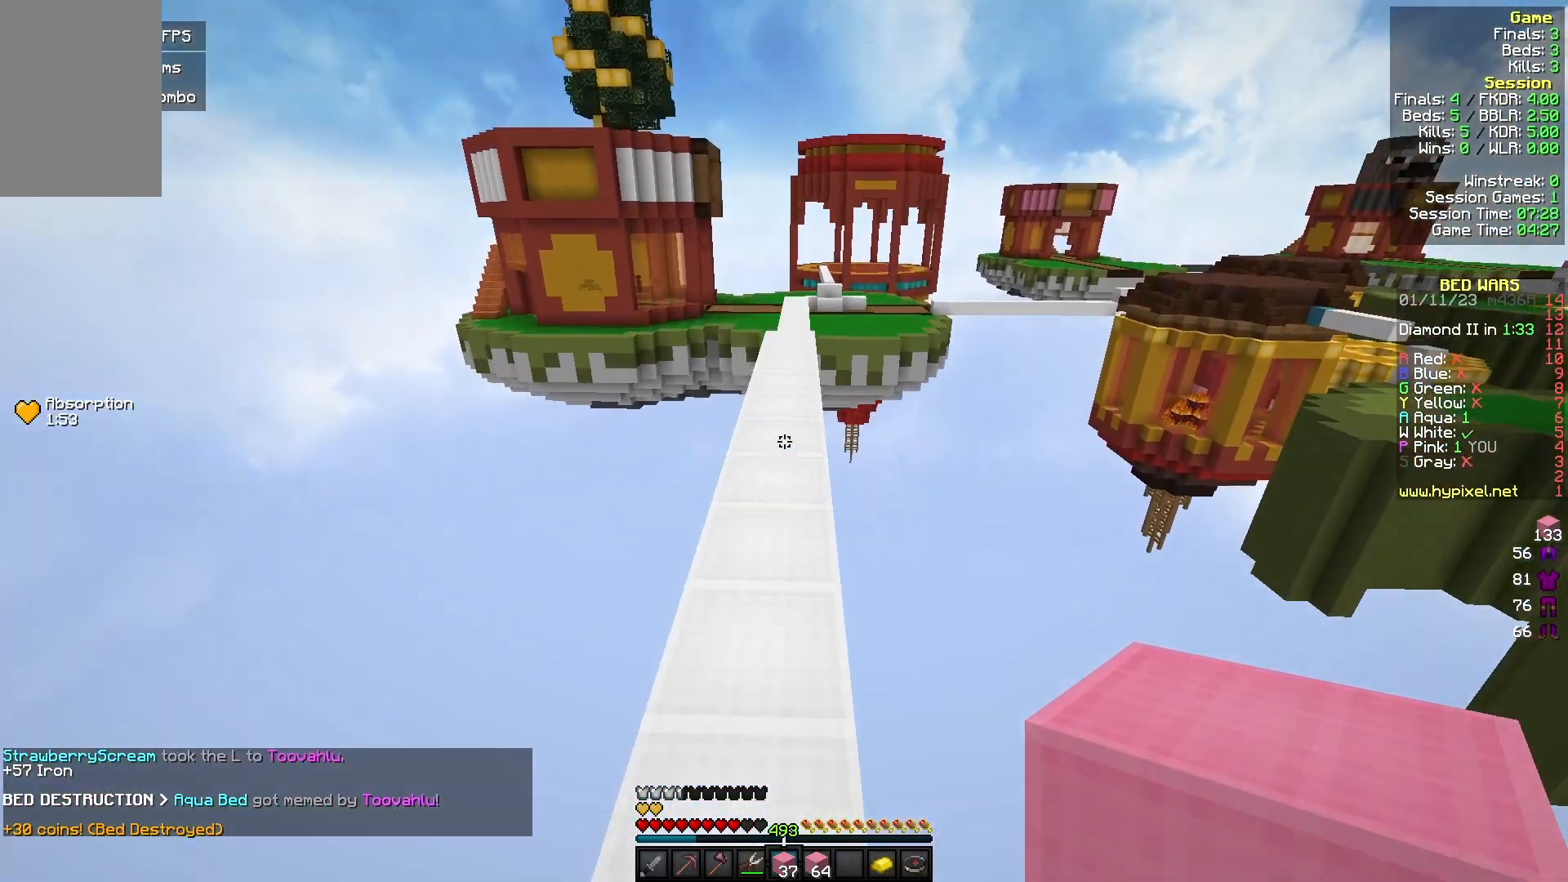
{"keys": ["w"], "mouse": [], "events": []}
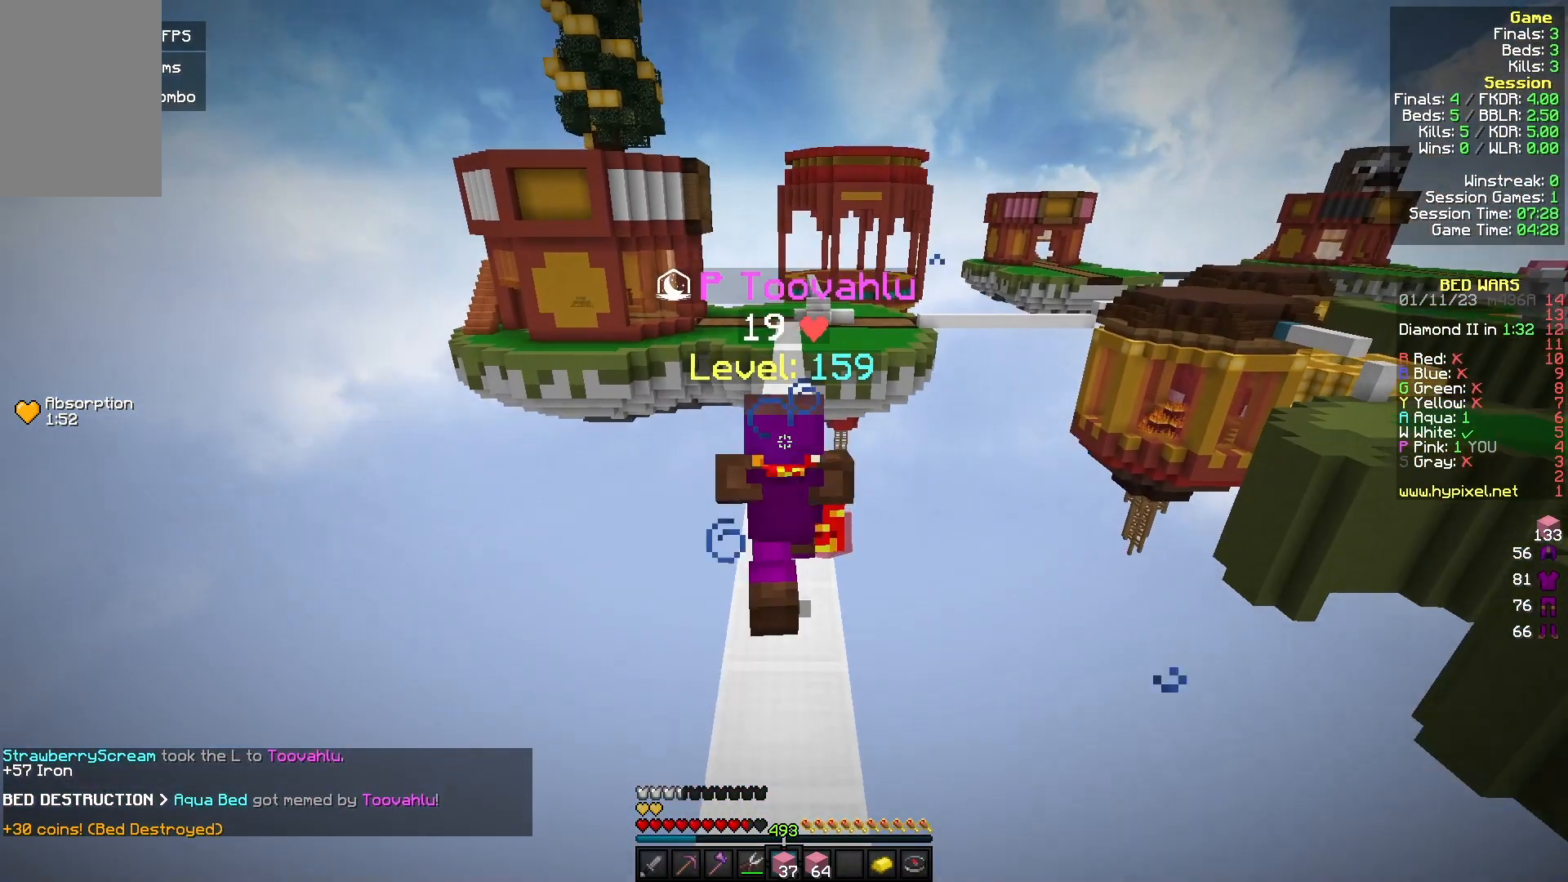
{"keys": ["w"], "mouse": [], "events": []}
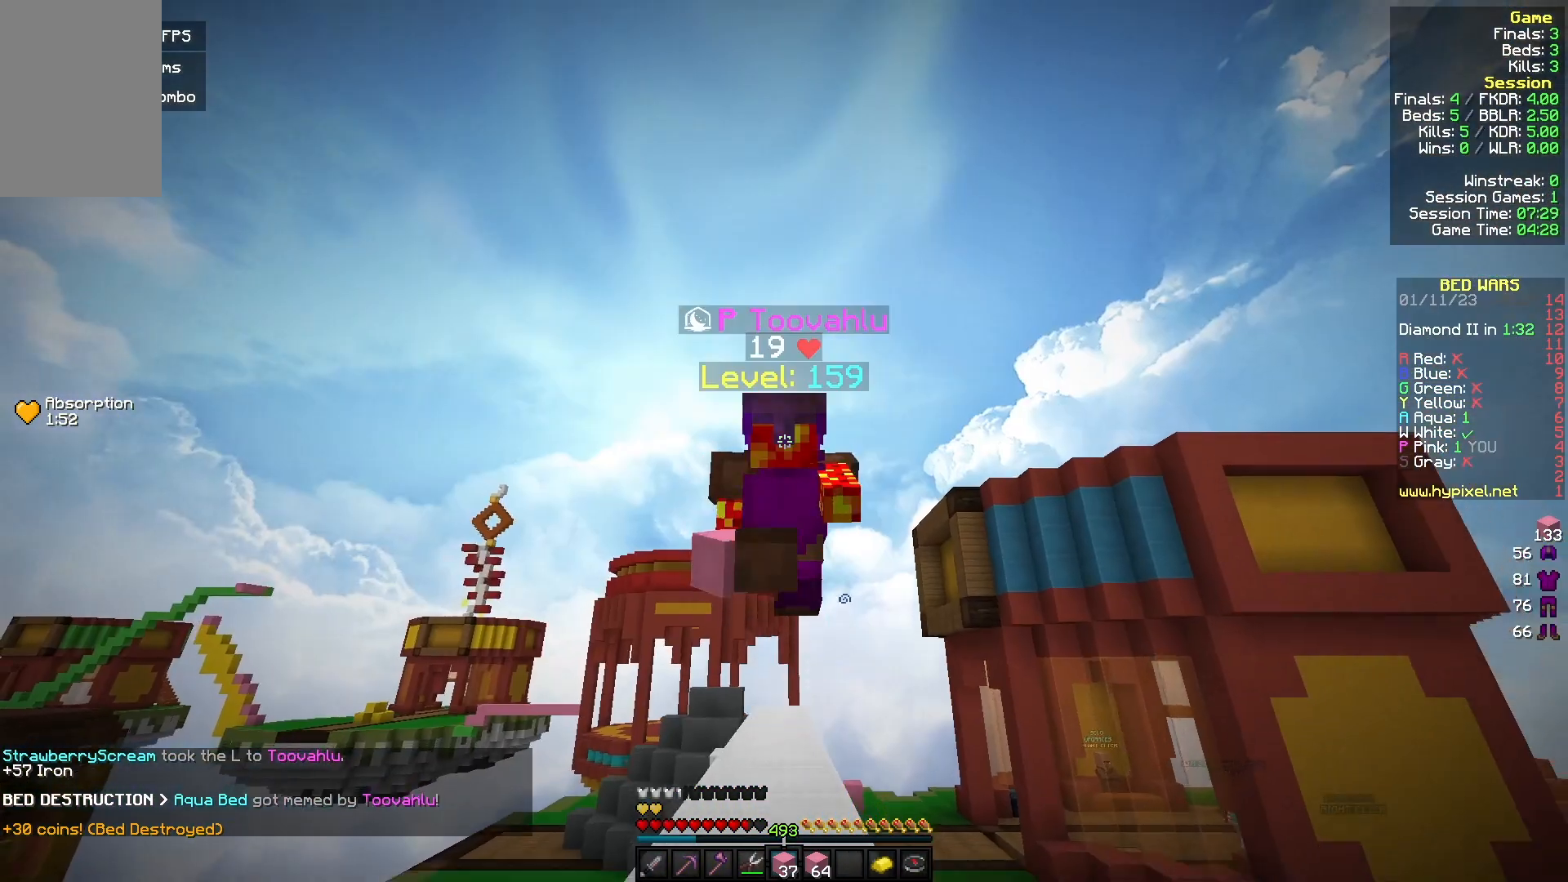
{"keys": ["w"], "mouse": [], "events": []}
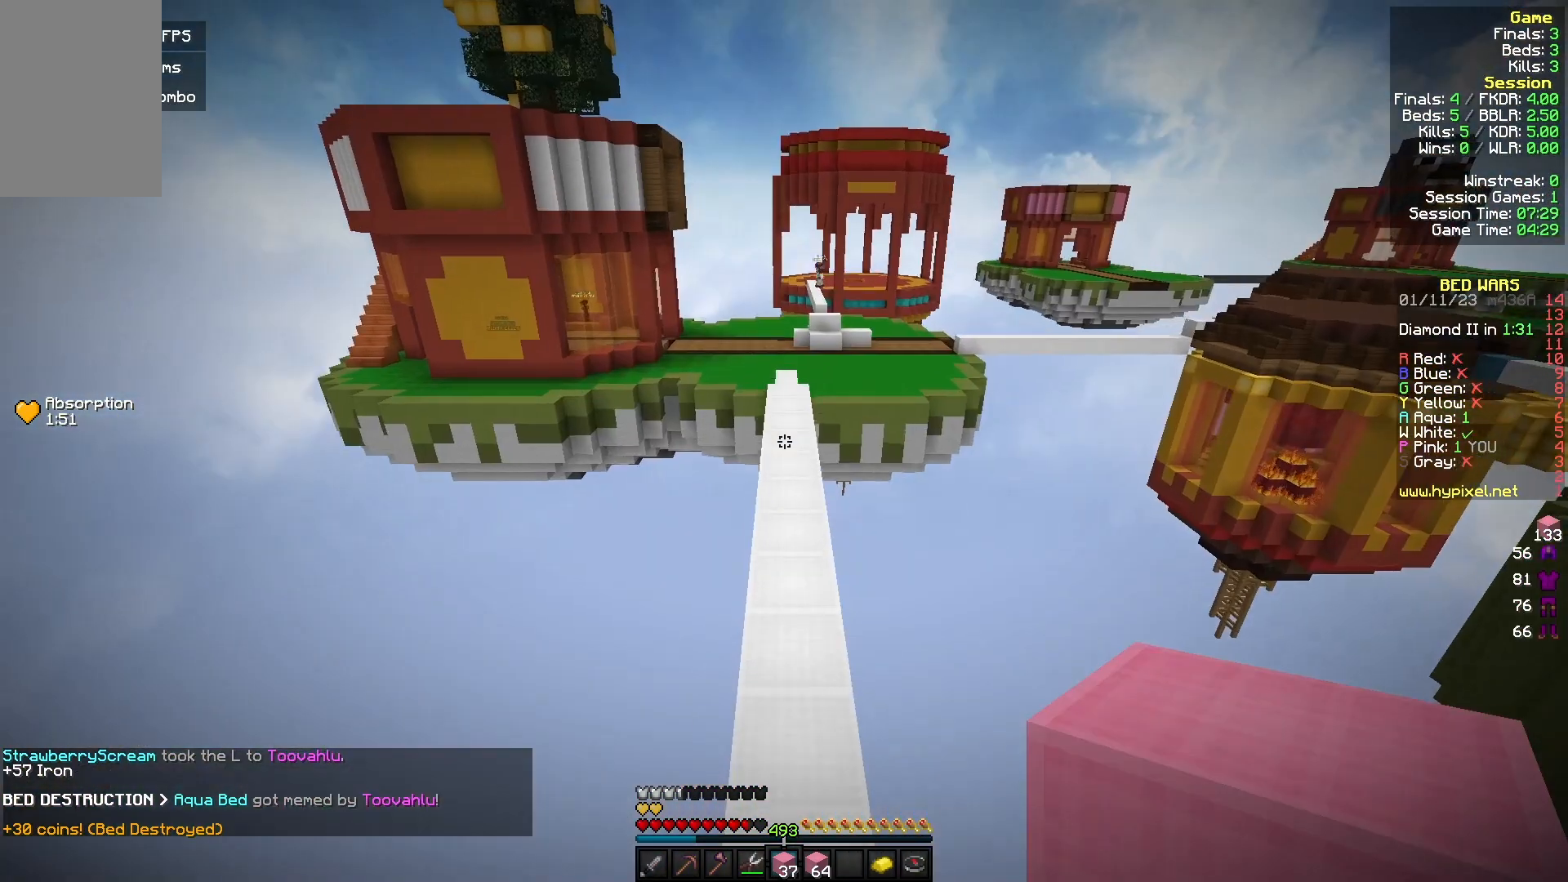
{"keys": ["w"], "mouse": [], "events": []}
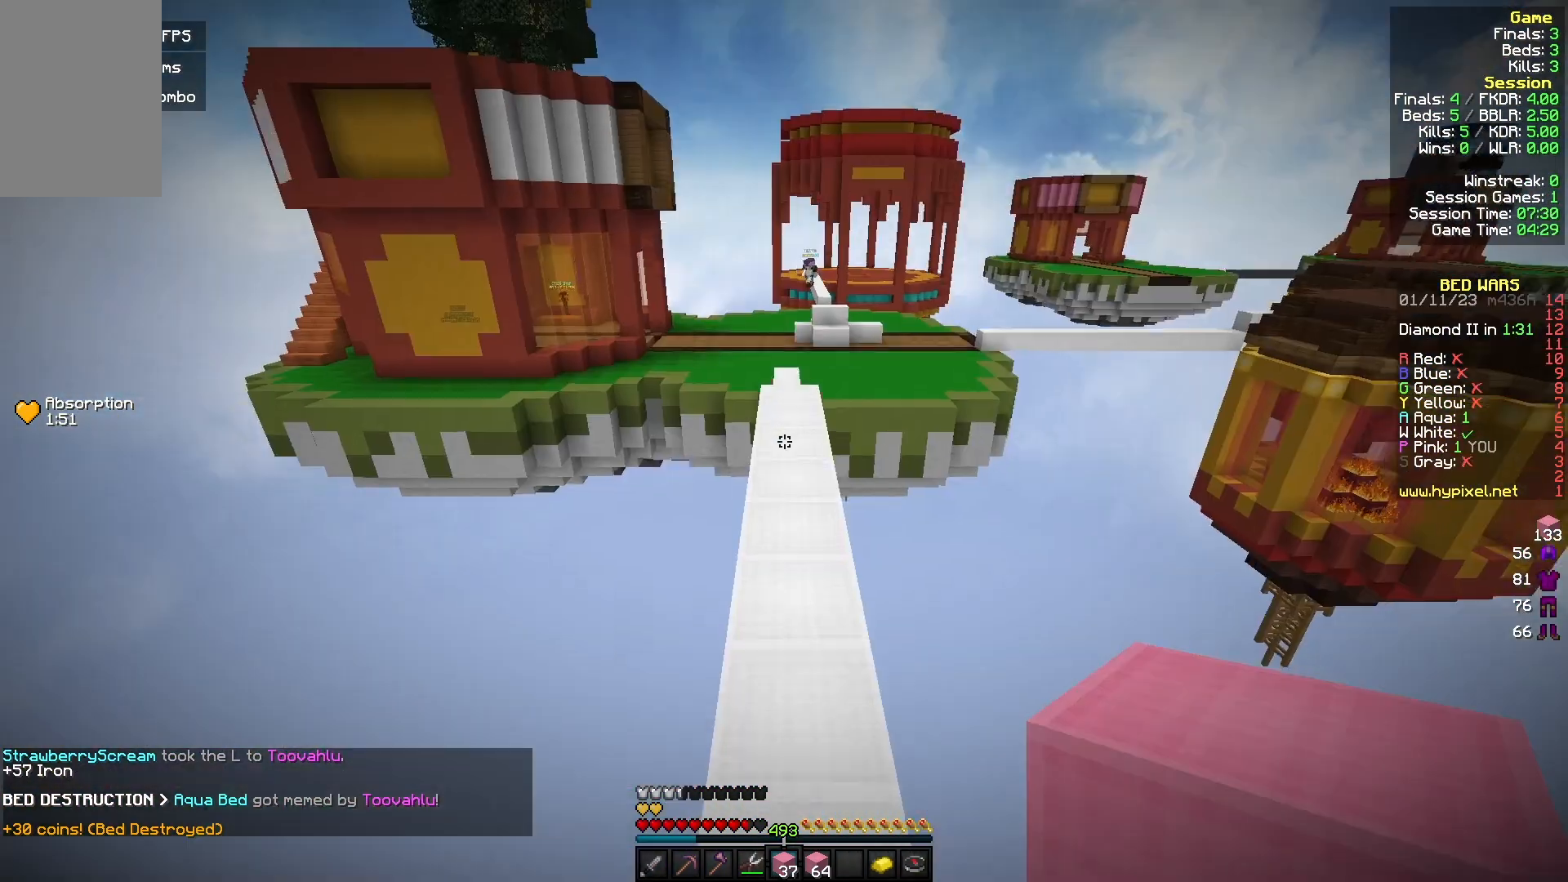
{"keys": ["w"], "mouse": [], "events": []}
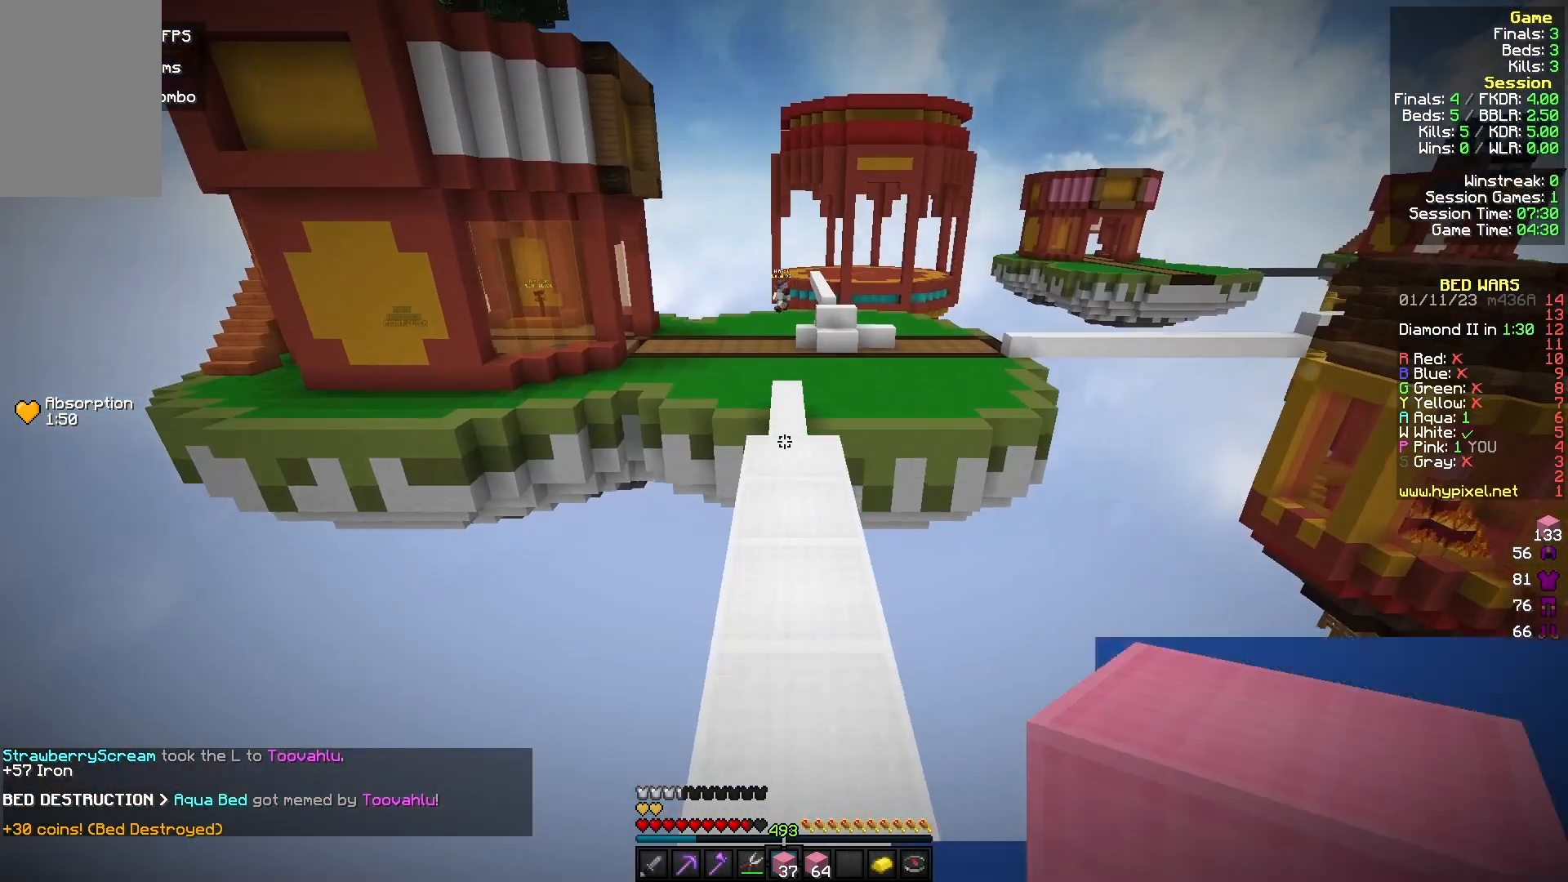
{"keys": ["w"], "mouse": ["left"], "events": [[500, "mouse_left", "down"]]}
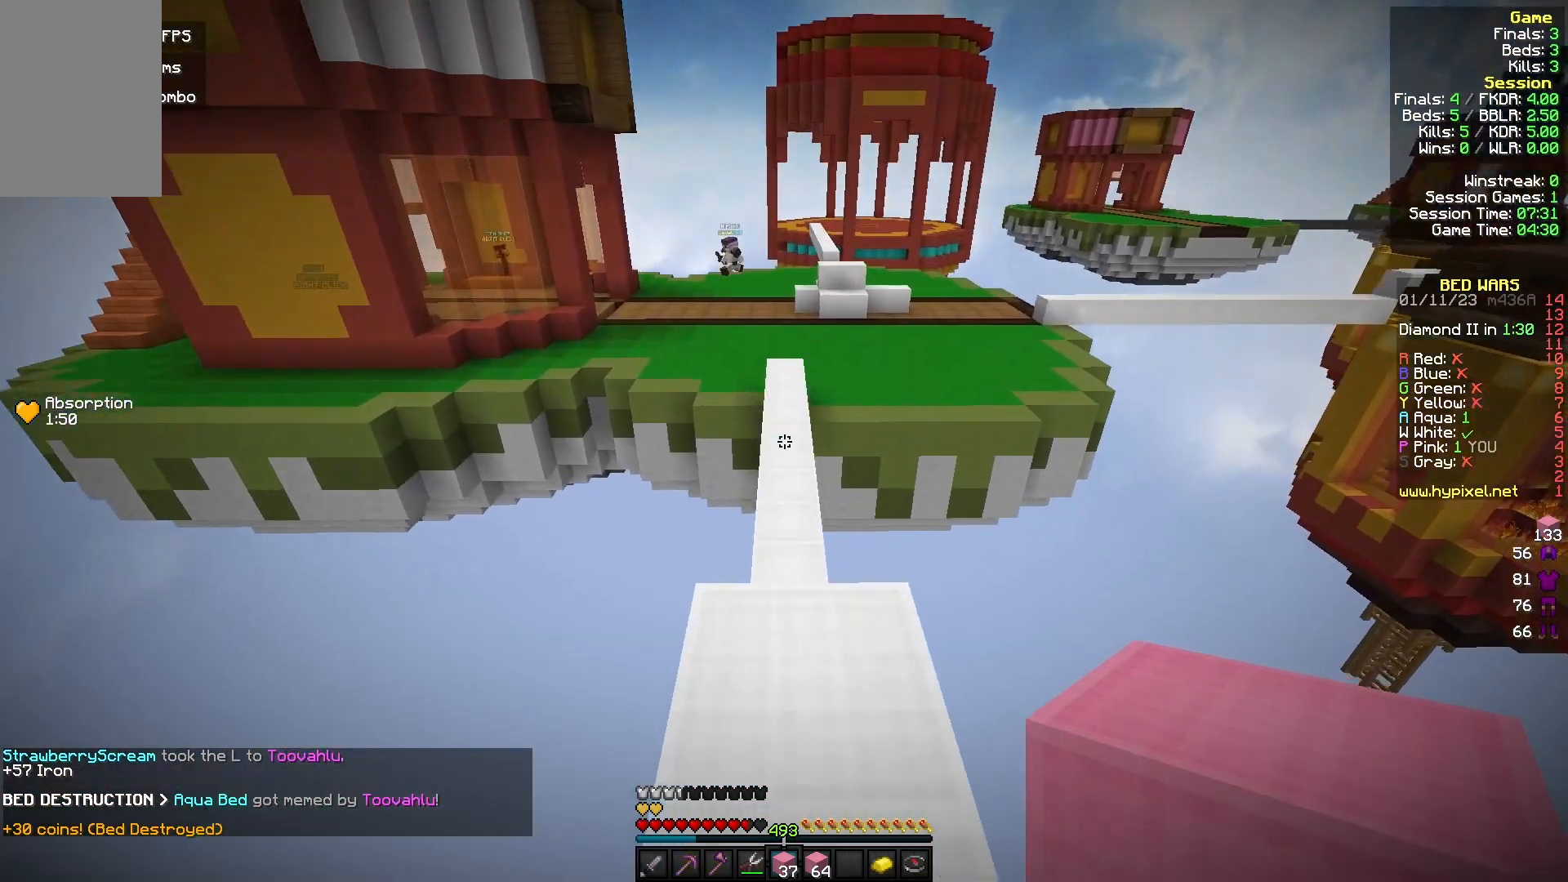
{"keys": ["a", "w"], "mouse": [], "events": [[467, "a", "down"], [500, "mouse_left", "up"]]}
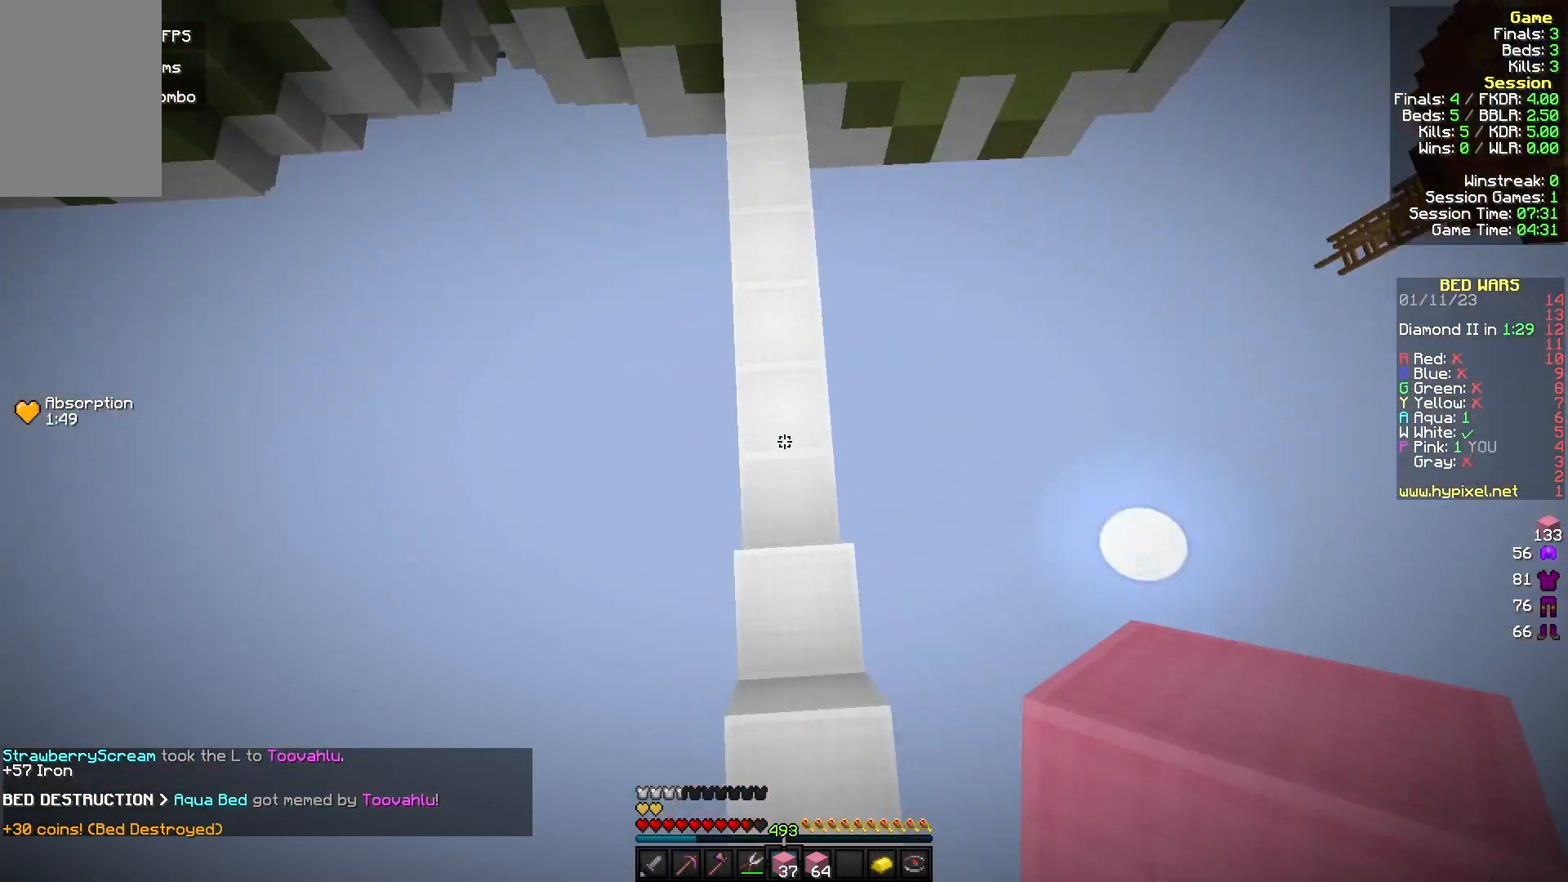
{"keys": ["w"], "mouse": [], "events": [[33, "a", "up"], [200, "mouse_right", "down"], [300, "mouse_right", "up"]]}
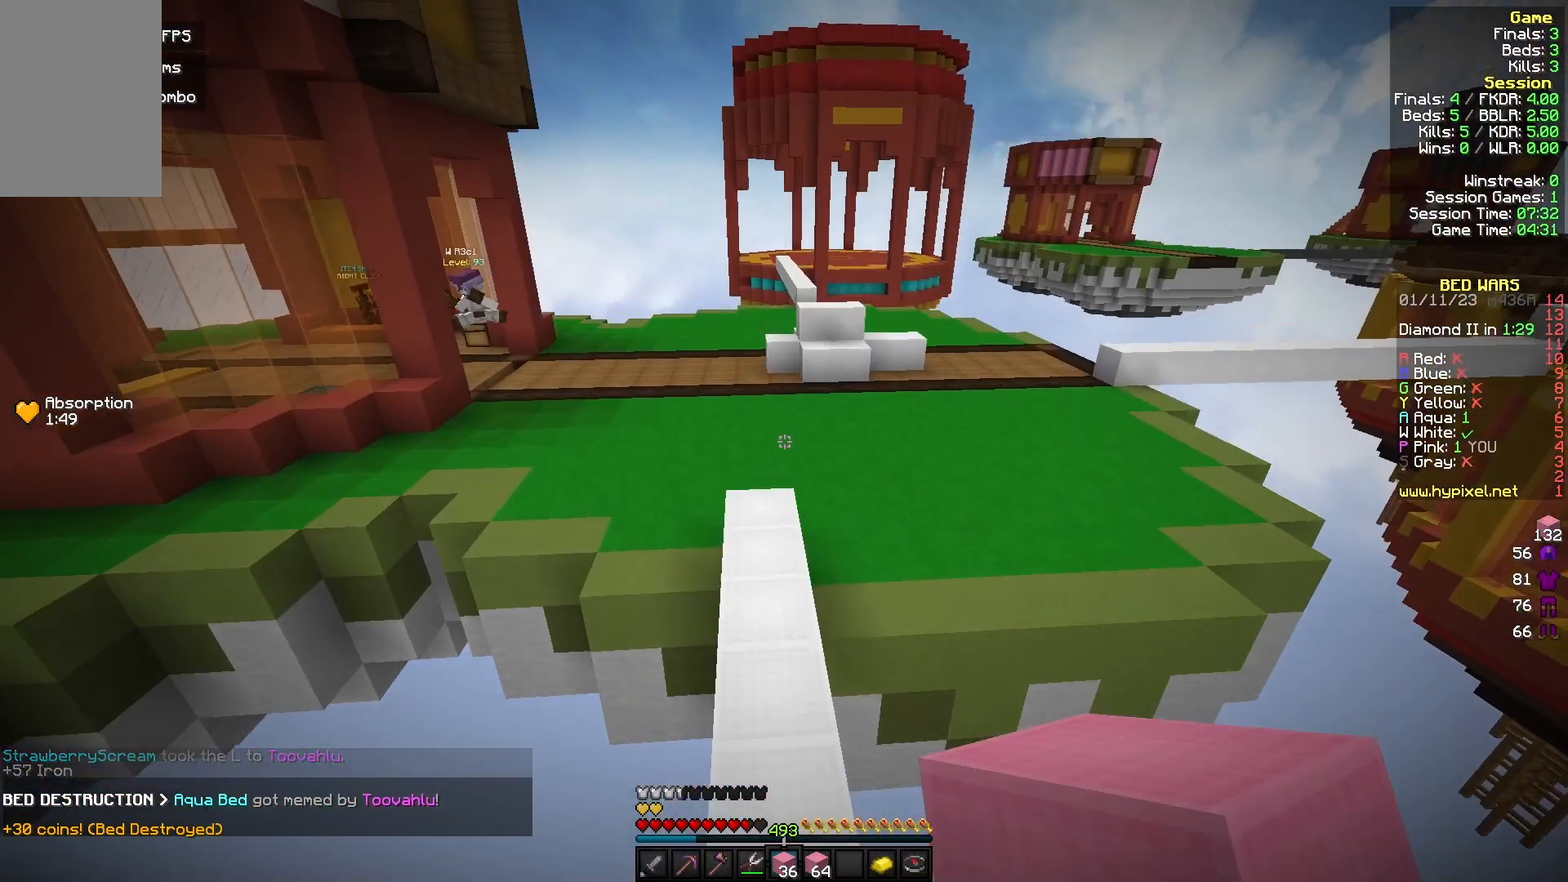
{"keys": ["w"], "mouse": [], "events": []}
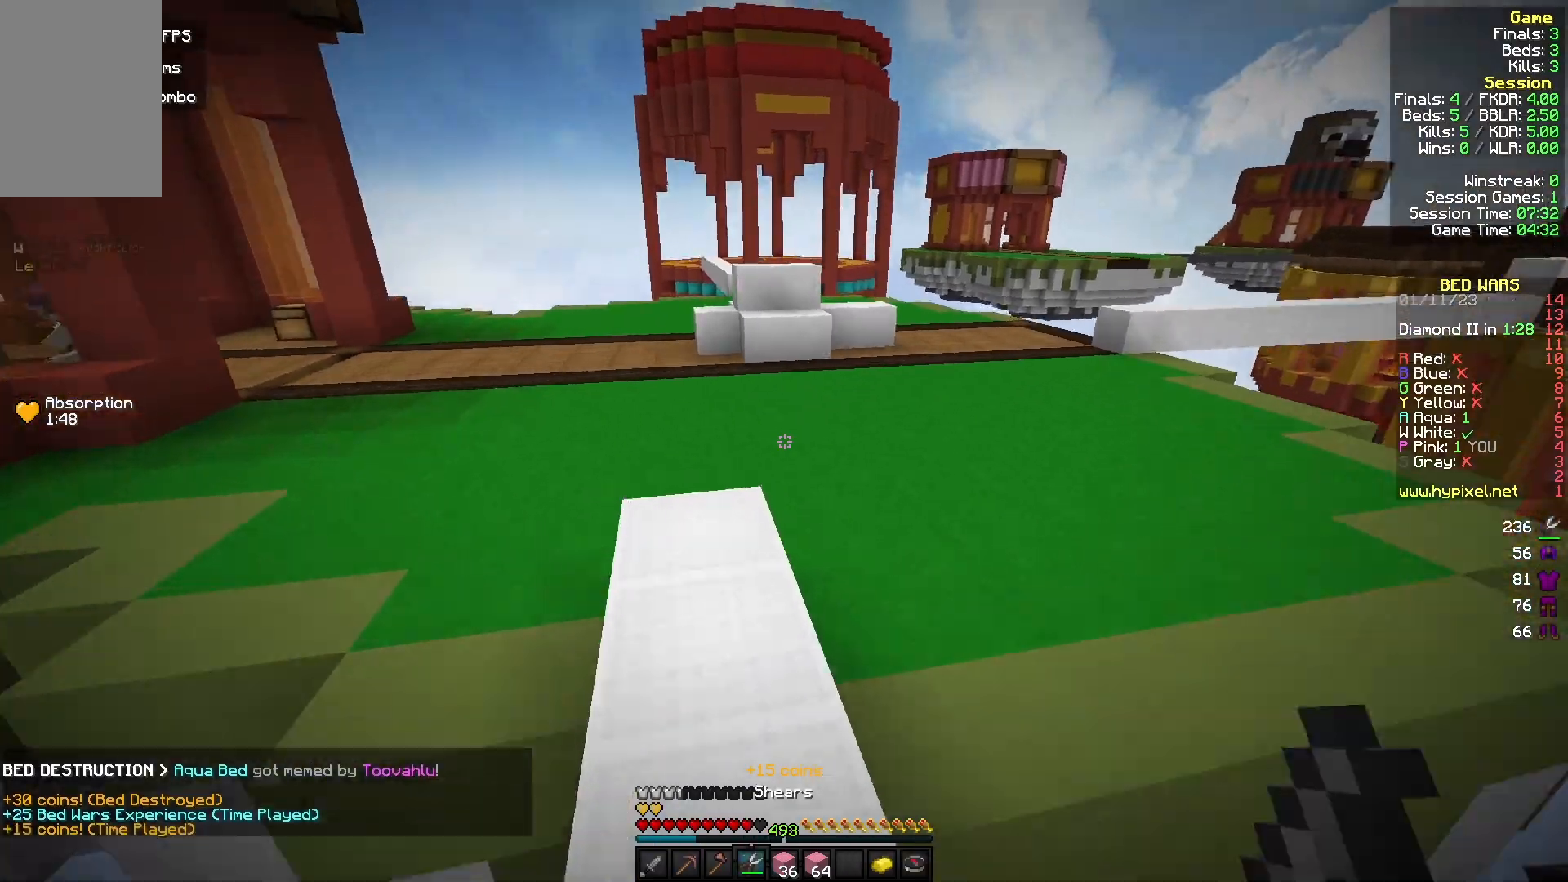
{"keys": ["d", "w"], "mouse": [], "events": [[33, "d", "down"]]}
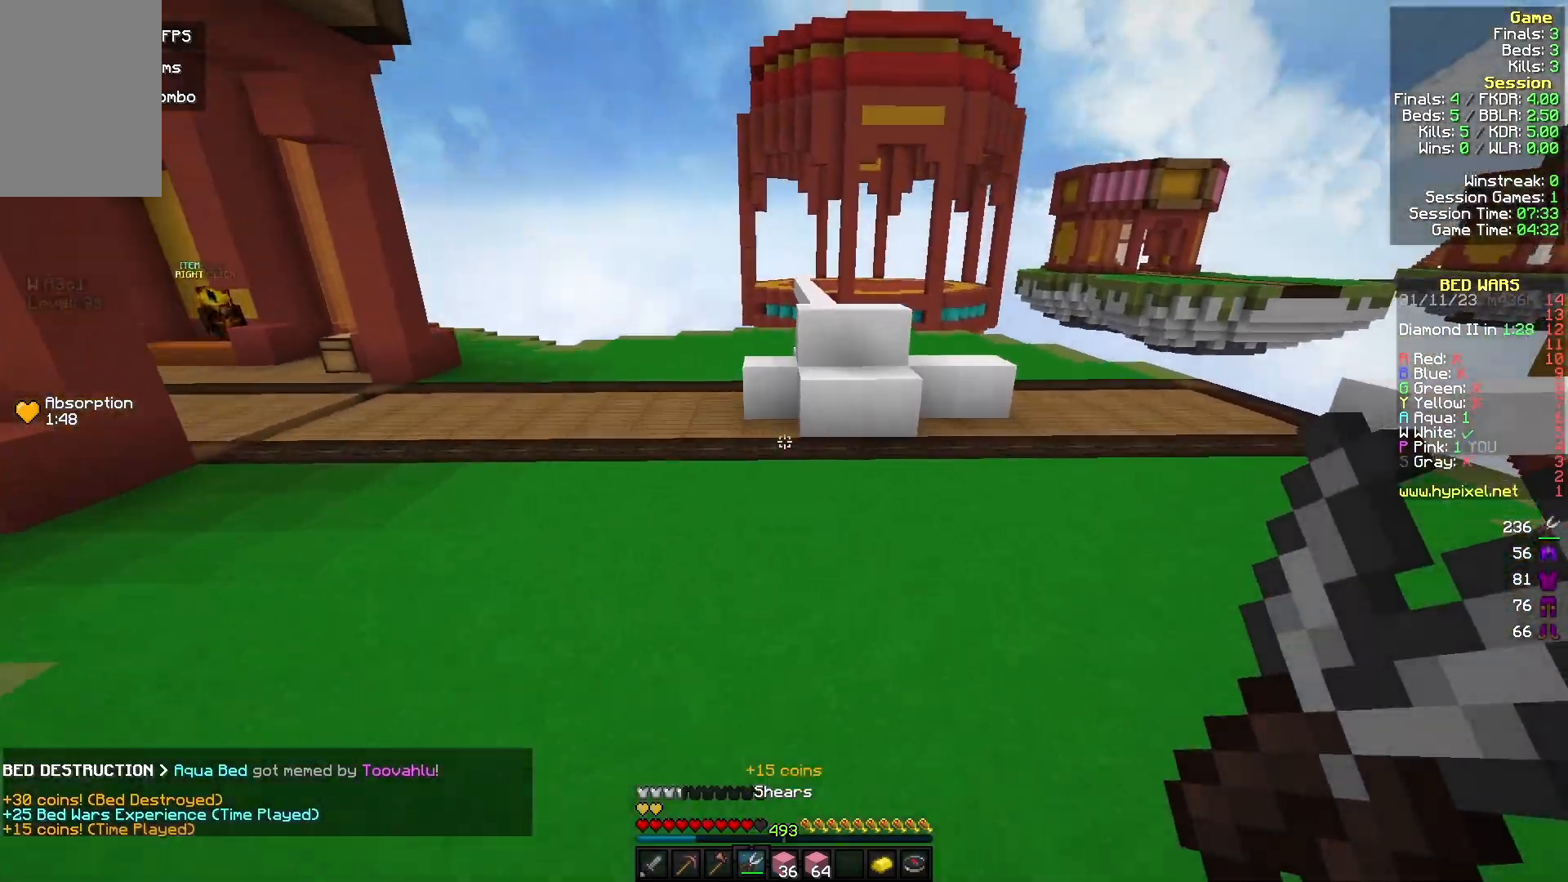
{"keys": ["d", "w"], "mouse": [], "events": []}
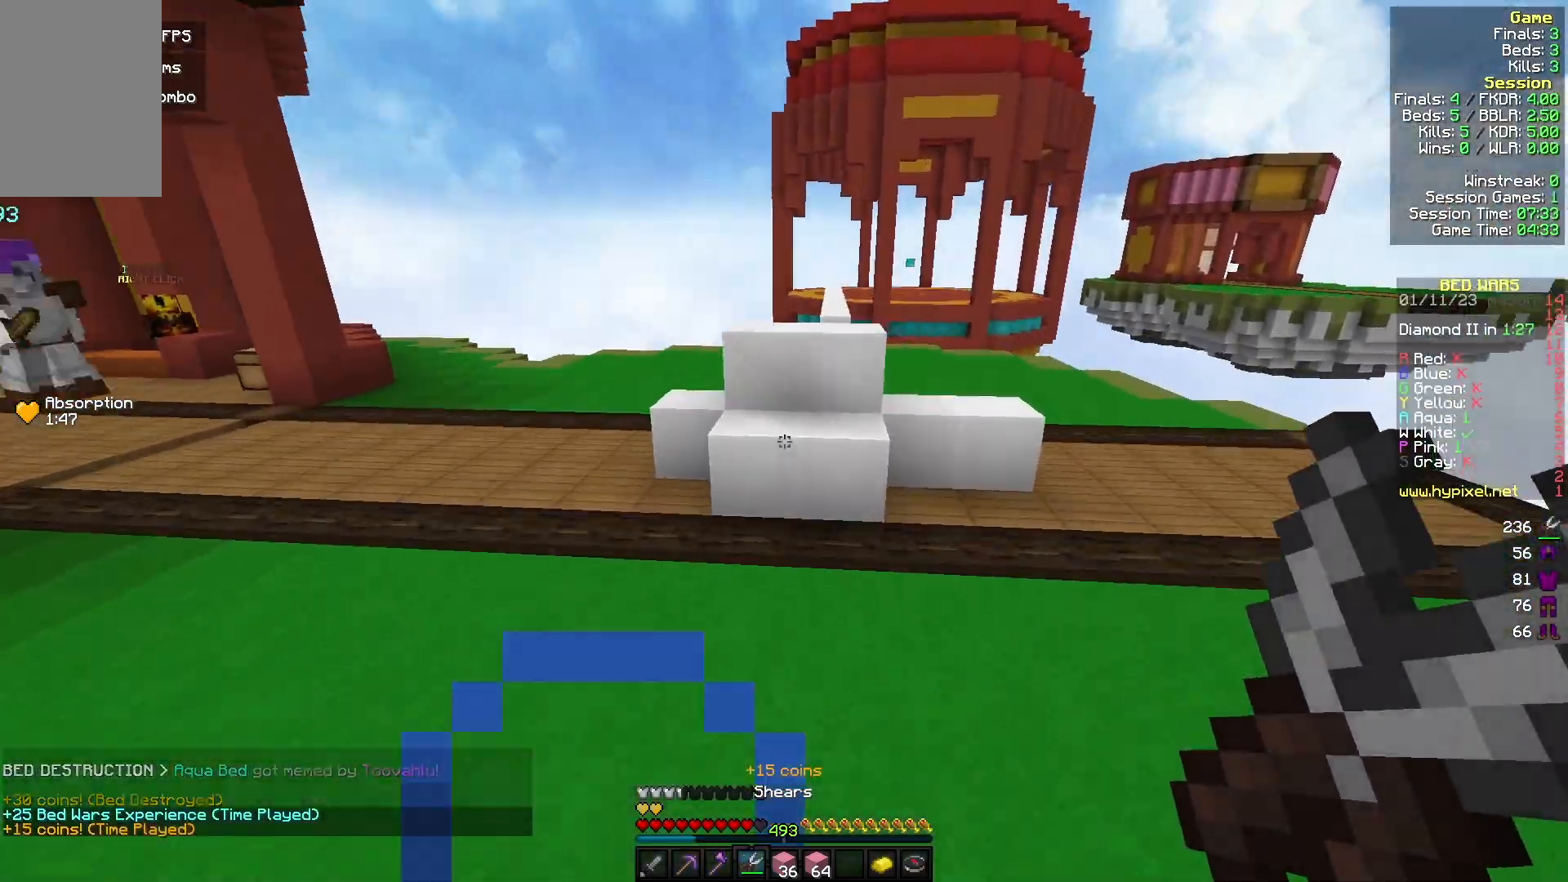
{"keys": ["d", "w"], "mouse": ["left"], "events": [[300, "mouse_left", "down"]]}
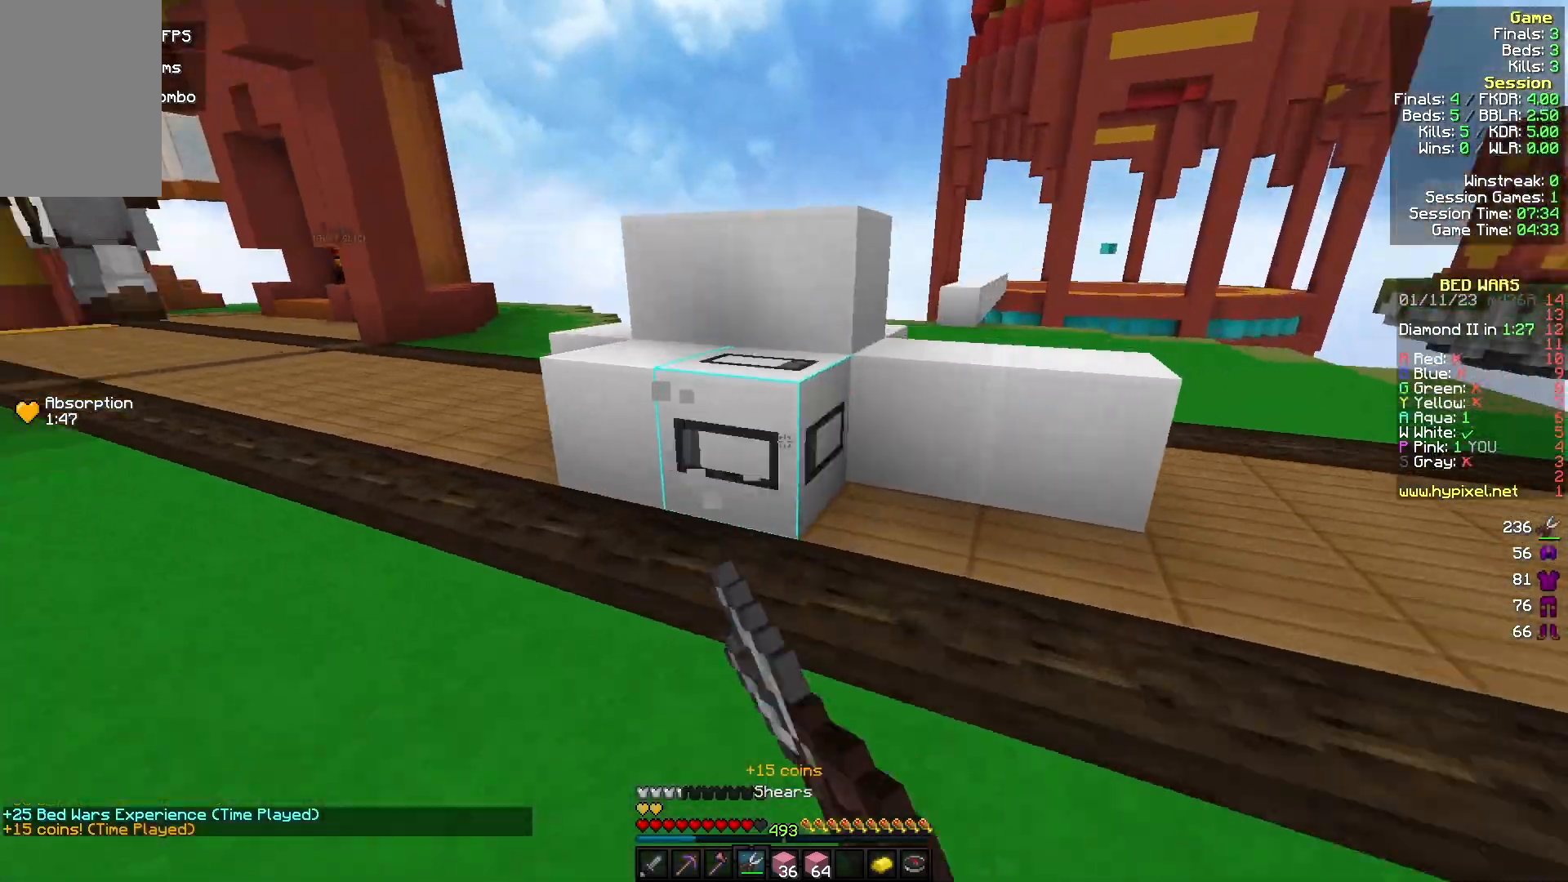
{"keys": ["w"], "mouse": [], "events": [[133, "d", "up"], [400, "mouse_left", "up"]]}
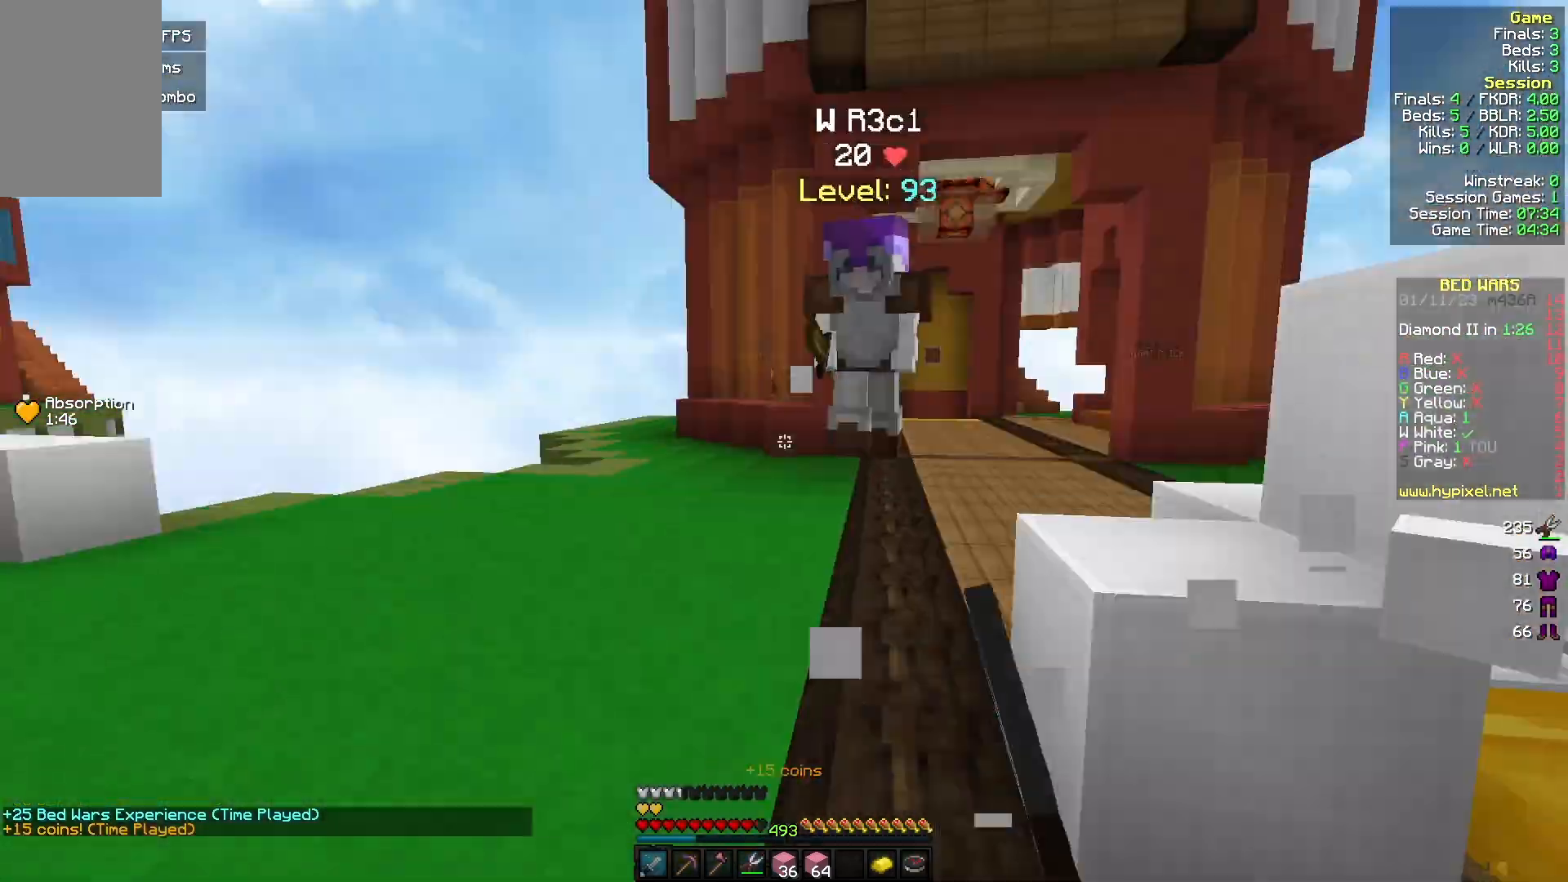
{"keys": ["d", "w"], "mouse": ["left"], "events": [[67, "d", "down"], [267, "mouse_left", "down"], [333, "w", "up"], [433, "w", "down"]]}
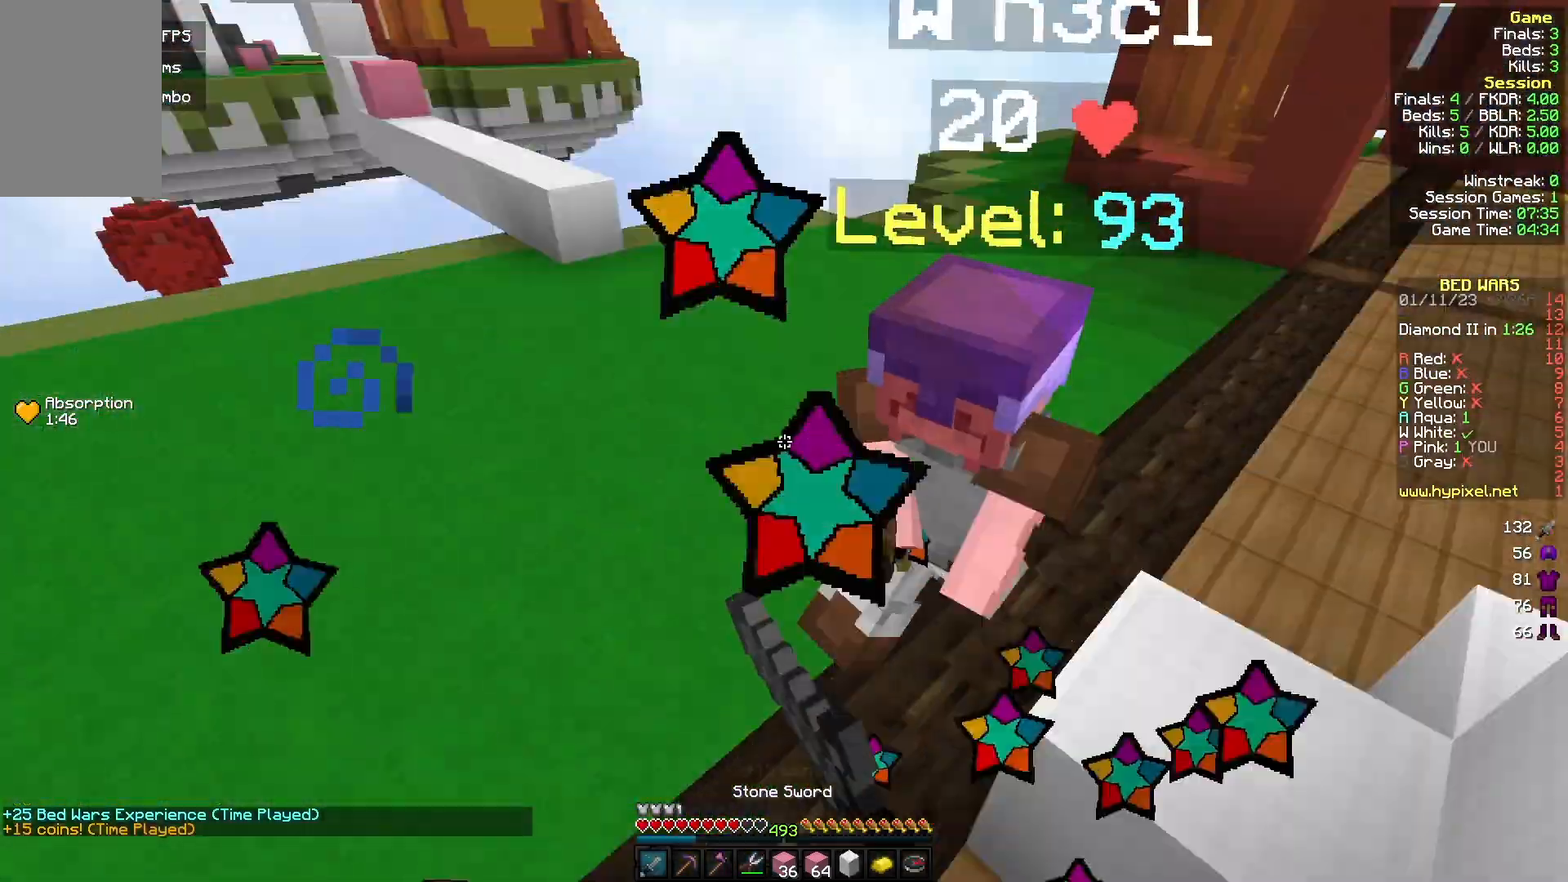
{"keys": ["a", "w"], "mouse": ["left"], "events": [[67, "mouse_left", "up"], [133, "d", "up"], [133, "mouse_left", "down"], [500, "a", "down"]]}
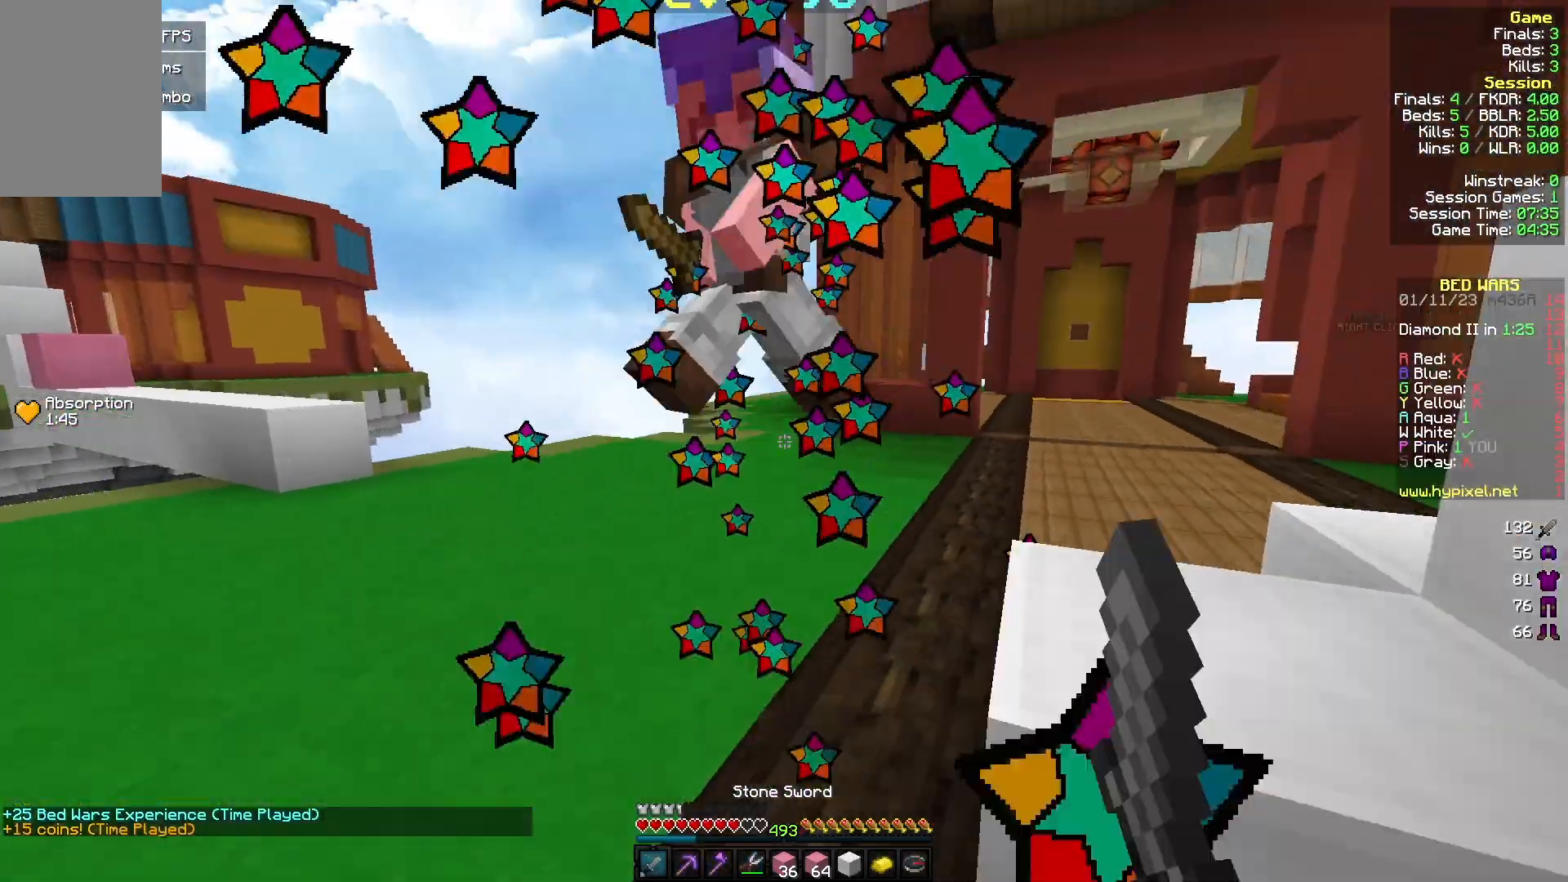
{"keys": [], "mouse": ["left"], "events": [[67, "mouse_left", "up"], [67, "w", "up"], [133, "a", "up"], [167, "d", "down"], [167, "s", "down"], [267, "mouse_left", "down"], [367, "s", "up"], [400, "d", "up"]]}
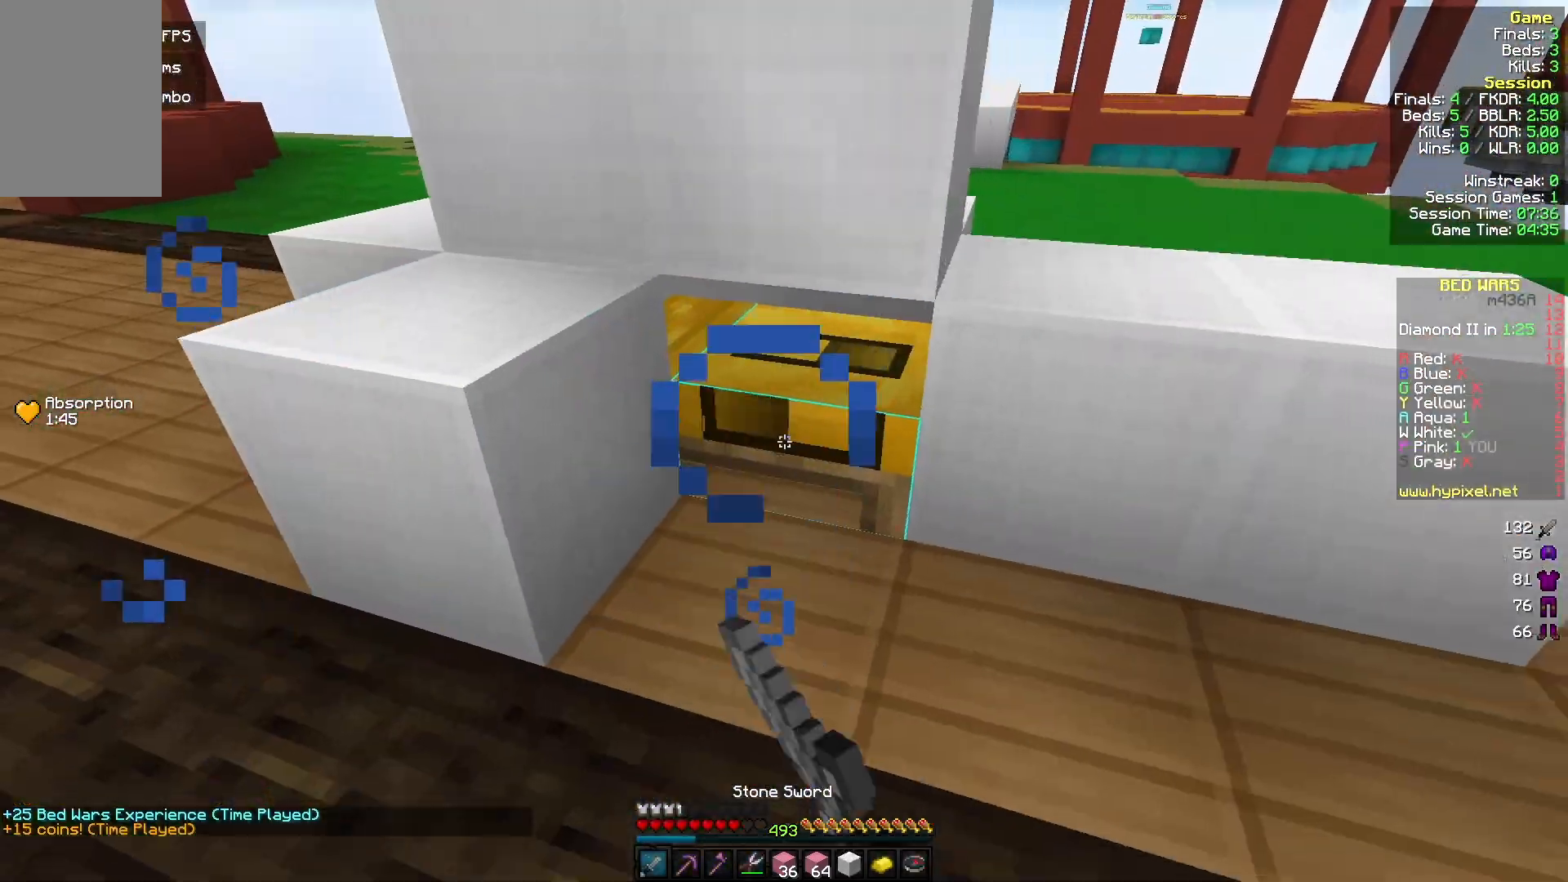
{"keys": ["d", "w"], "mouse": [], "events": [[33, "w", "down"], [67, "a", "down"], [267, "mouse_left", "up"], [367, "a", "up"], [400, "d", "down"]]}
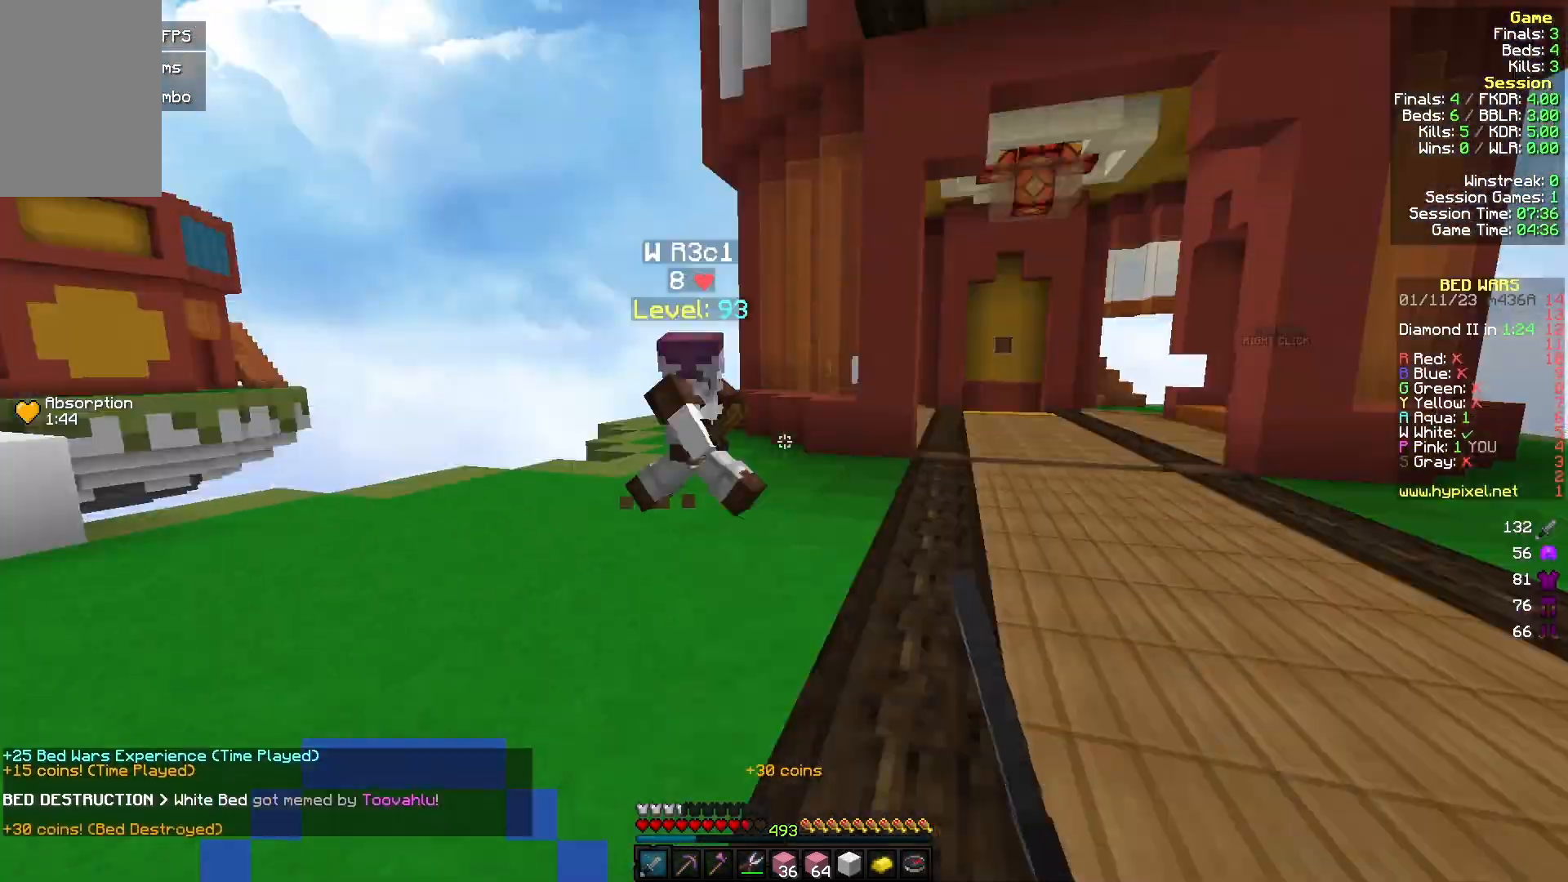
{"keys": ["a", "w"], "mouse": [], "events": [[300, "mouse_left", "down"], [400, "a", "down"], [433, "d", "up"], [433, "mouse_left", "up"]]}
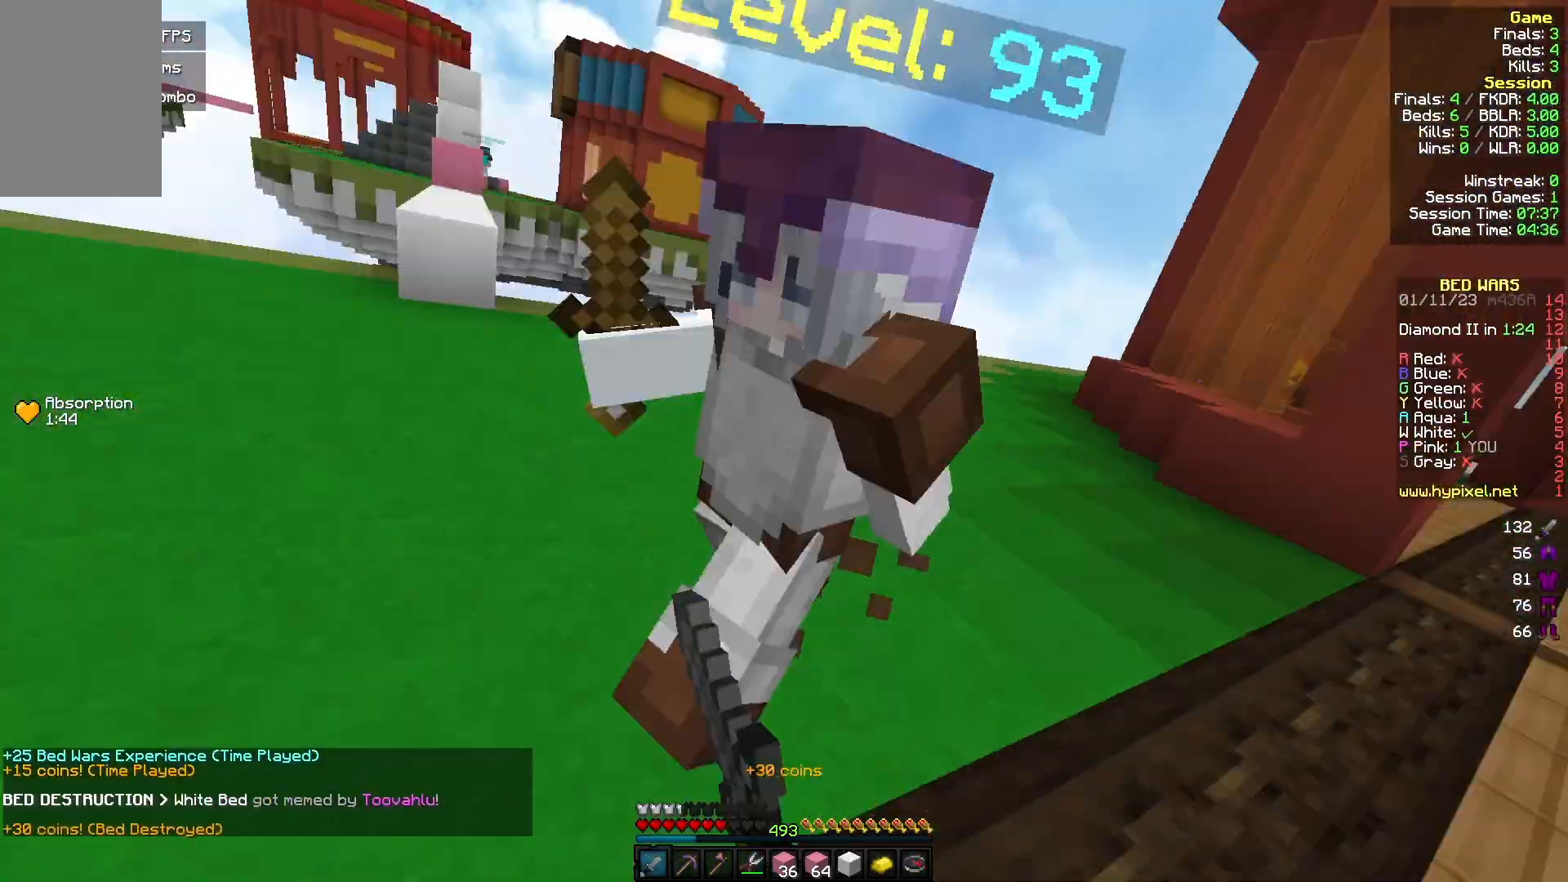
{"keys": ["w"], "mouse": ["left"], "events": [[33, "a", "up"], [33, "mouse_left", "down"], [100, "d", "down"], [233, "a", "down"], [233, "d", "up"], [300, "mouse_left", "up"], [367, "a", "up"], [400, "mouse_left", "down"]]}
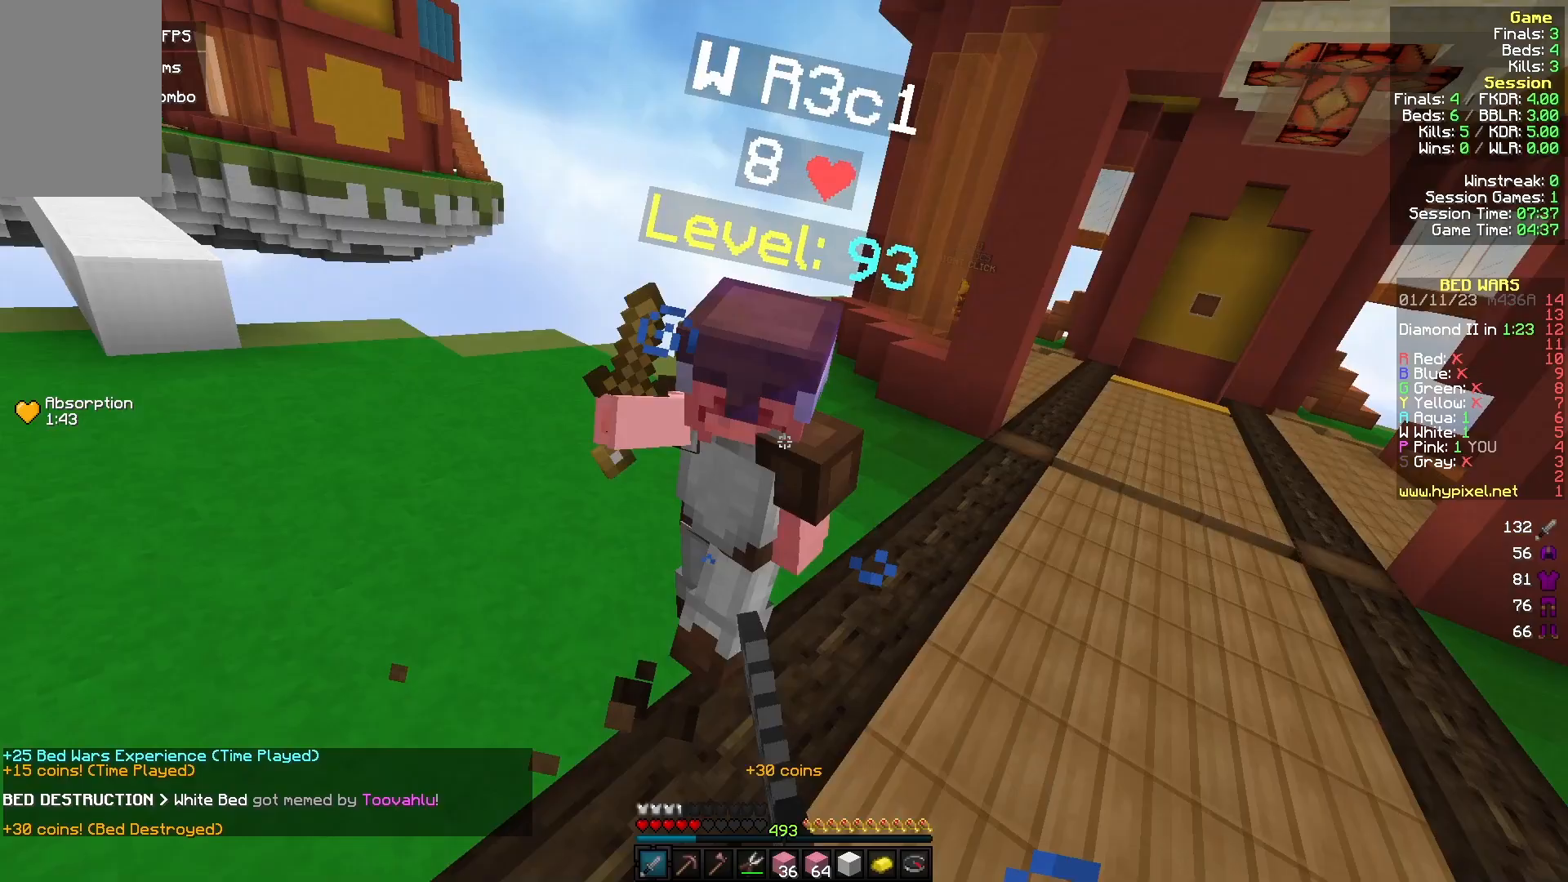
{"keys": ["w"], "mouse": [], "events": [[133, "d", "down"], [200, "d", "up"], [400, "mouse_left", "up"]]}
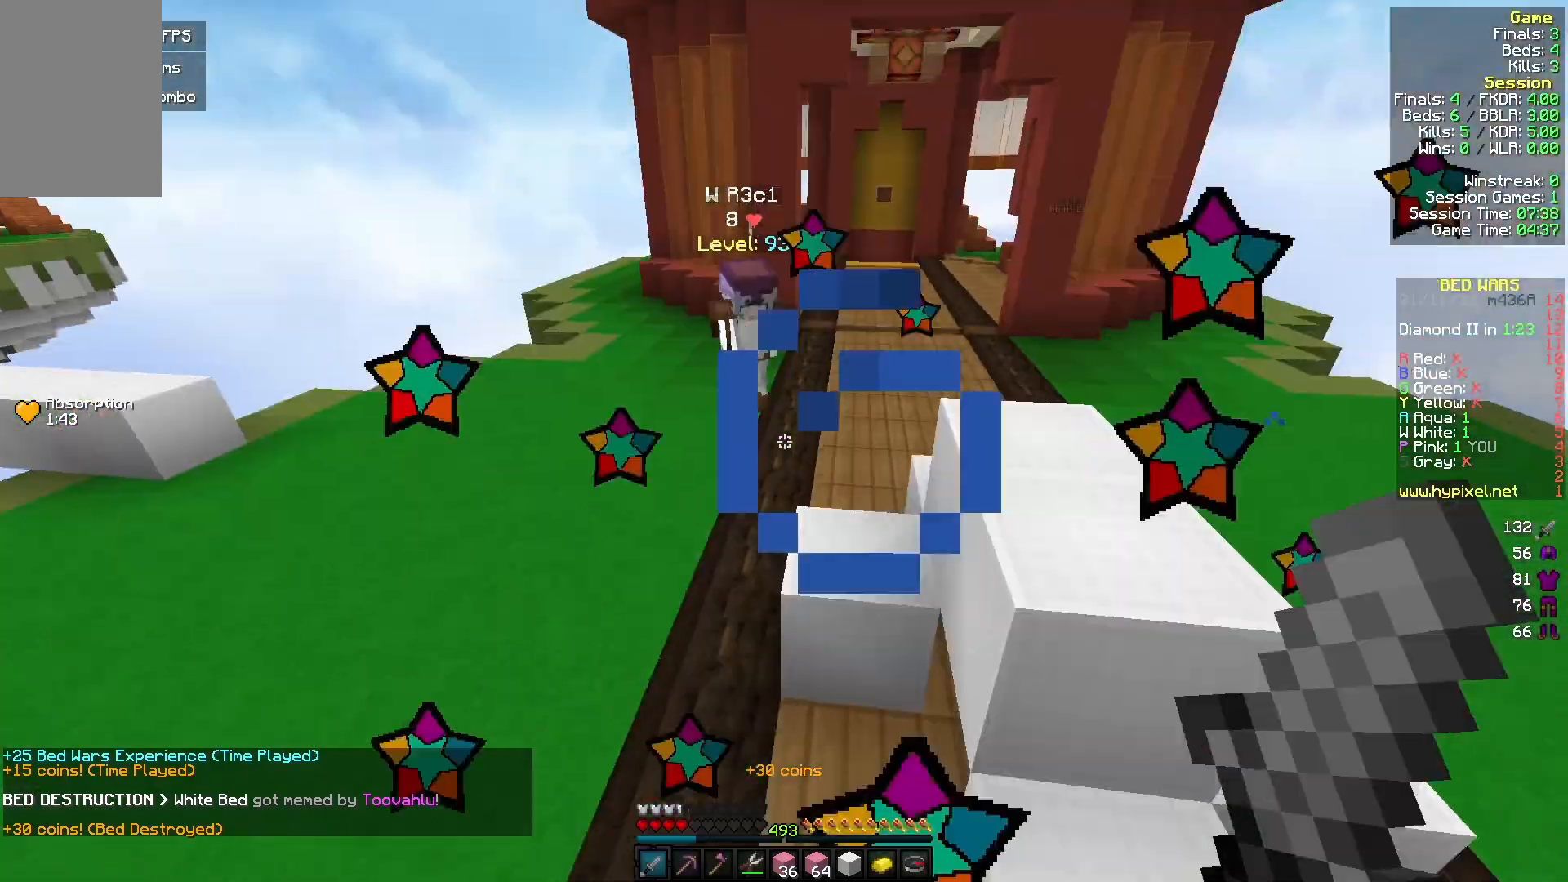
{"keys": ["w"], "mouse": ["right"], "events": [[33, "a", "down"], [400, "mouse_right", "down"], [433, "a", "up"]]}
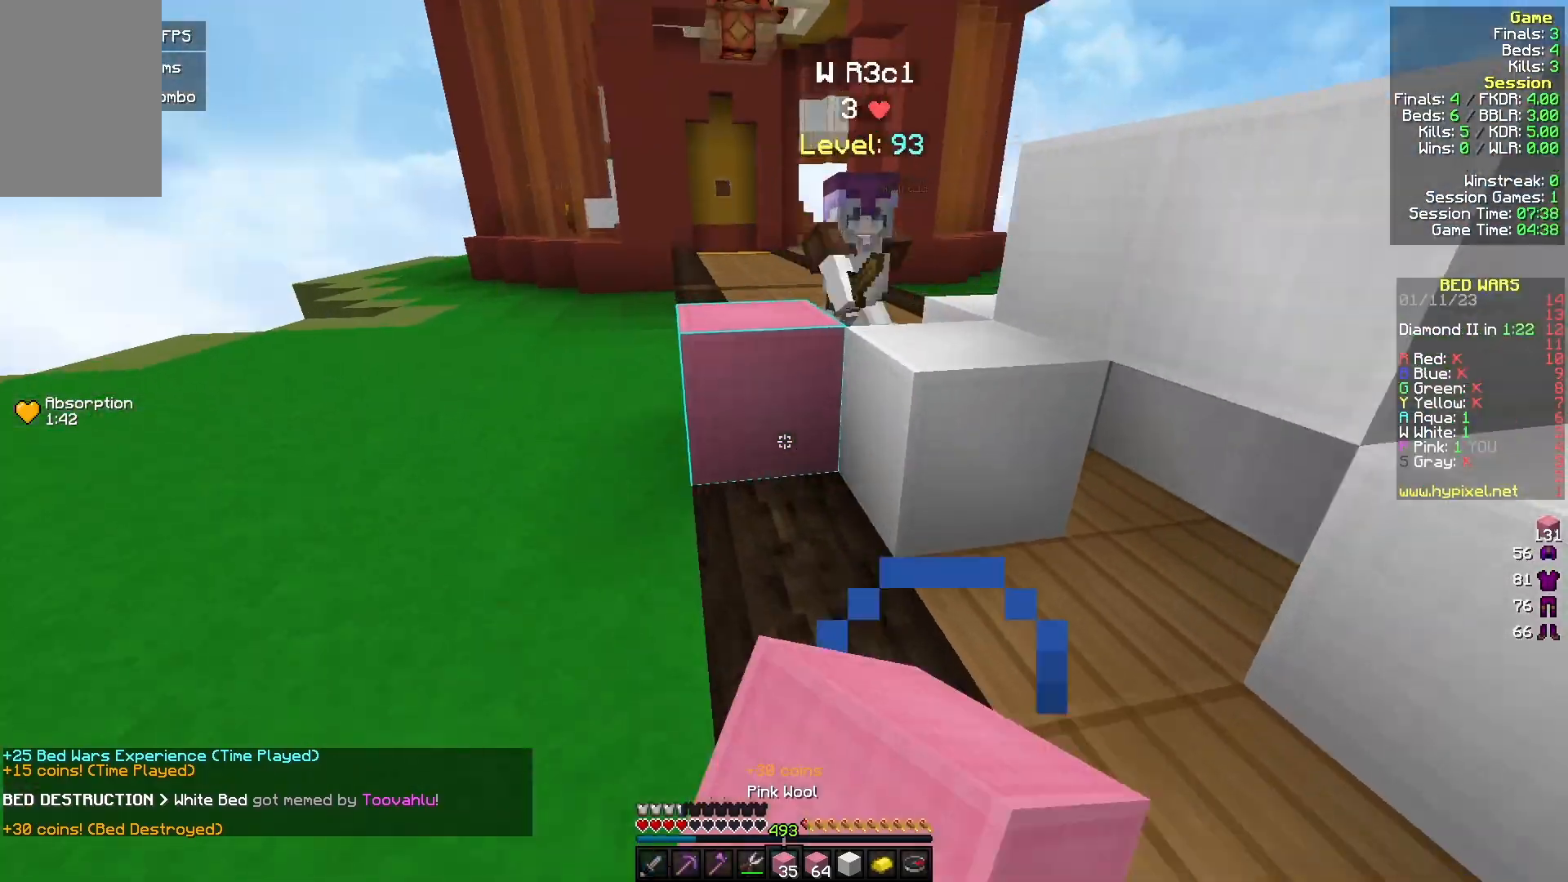
{"keys": ["w"], "mouse": ["left"], "events": [[33, "mouse_right", "up"], [267, "mouse_left", "down"], [367, "d", "down"], [500, "d", "up"]]}